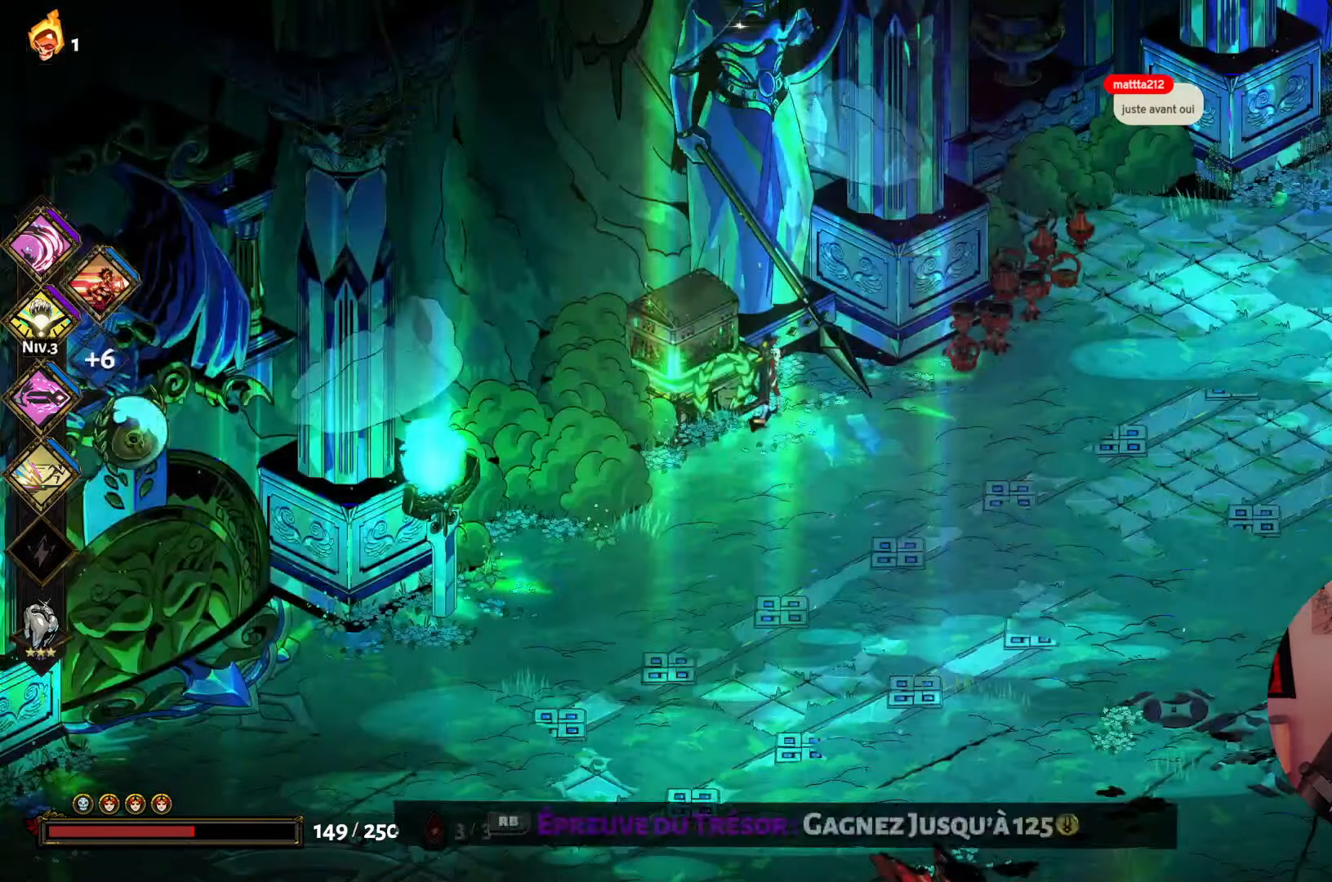
Gameplay with a controller (Xbox layout); each line is a JSON object with the inputs held at the frame after it. "events" lists button and stick changes between this image and that frame as [ms after this image, input, new state], when the widget could be followed in between. Not read: L3 R3.
{"buttons": [], "left_stick": "down-left", "right_stick": "center", "events": [[16, "left_stick", "down"], [400, "left_stick", "down-left"]]}
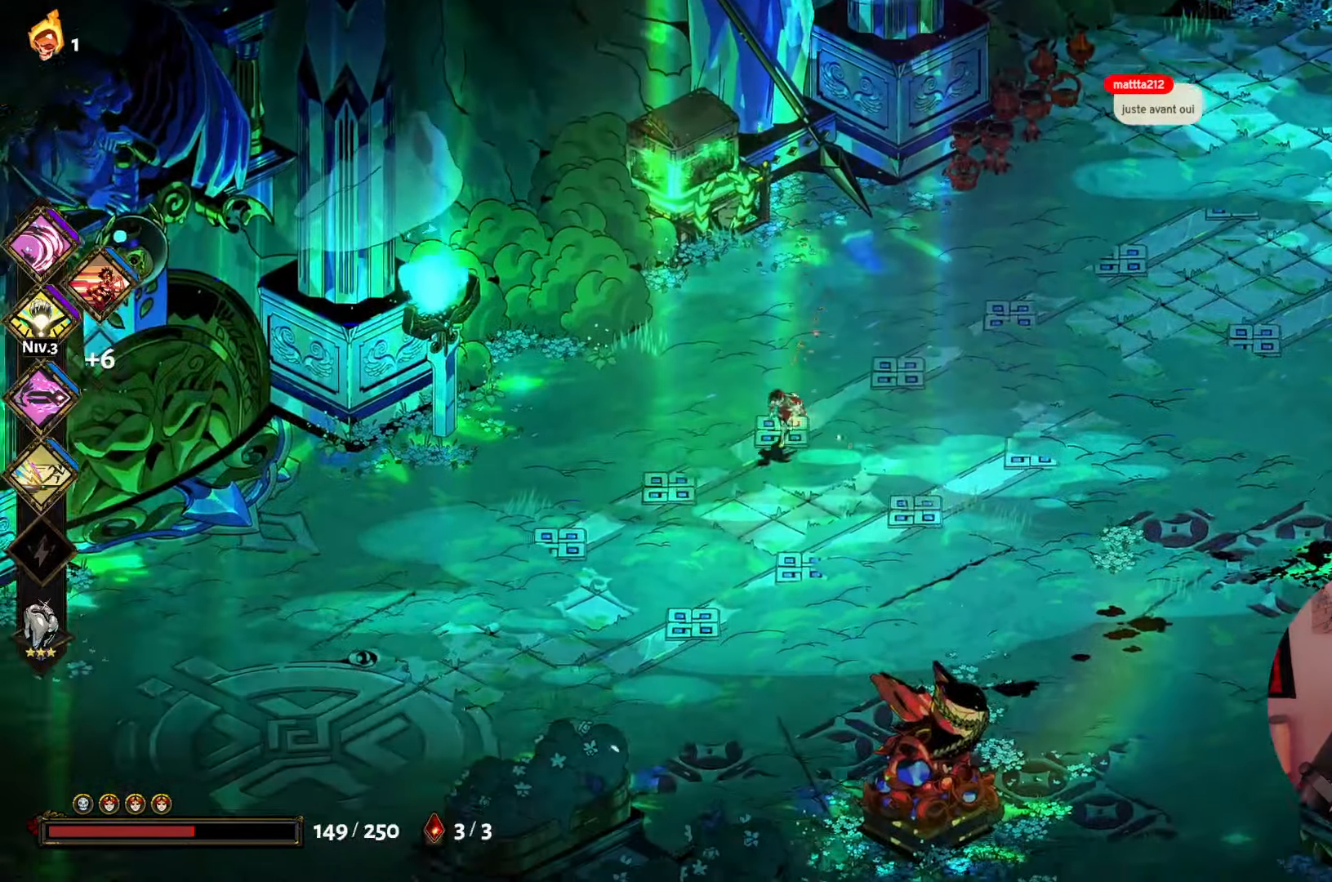
{"buttons": [], "left_stick": "left", "right_stick": "center", "events": [[383, "left_stick", "left"]]}
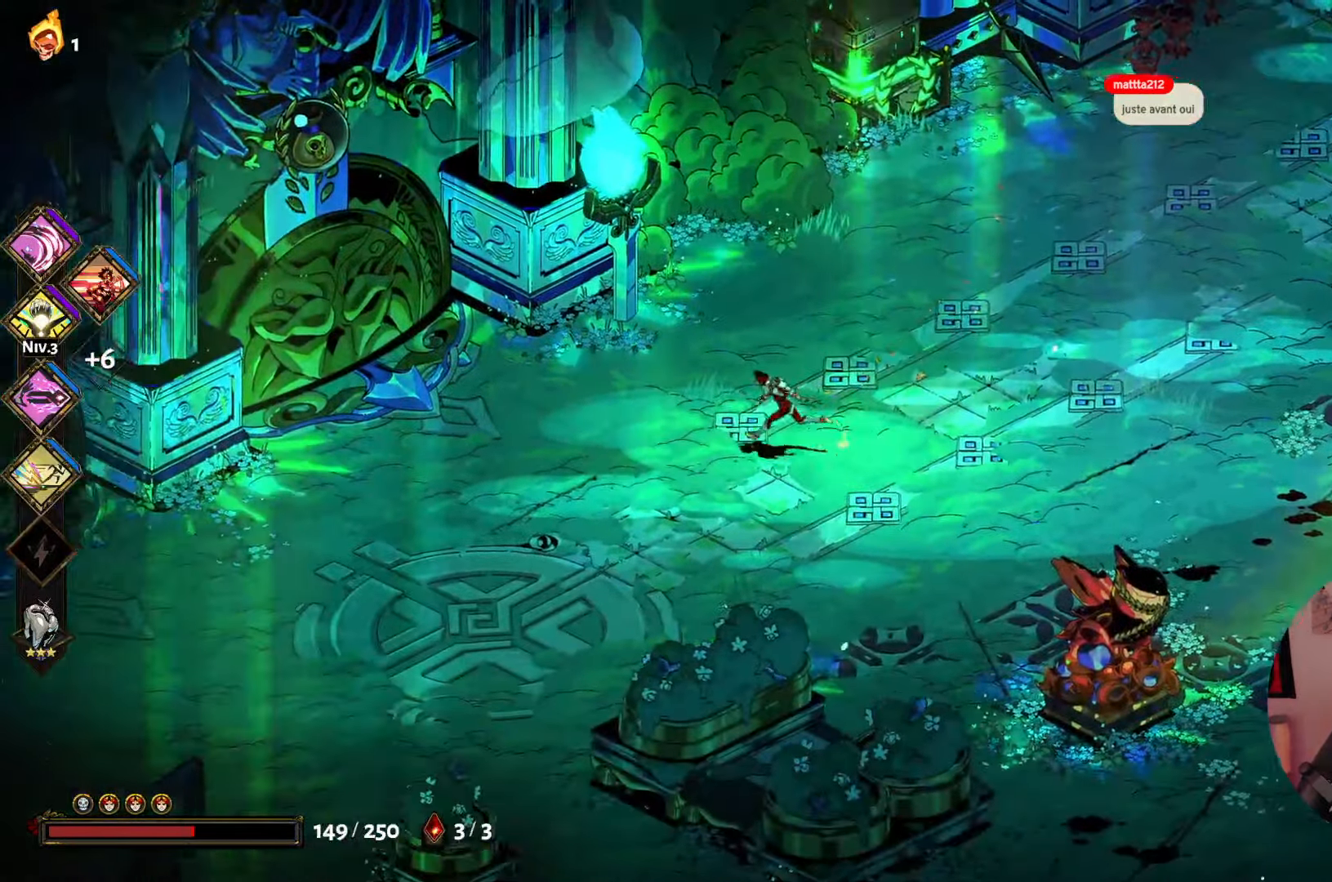
{"buttons": [], "left_stick": "right", "right_stick": "center", "events": [[316, "left_stick", "center"], [400, "left_stick", "right"]]}
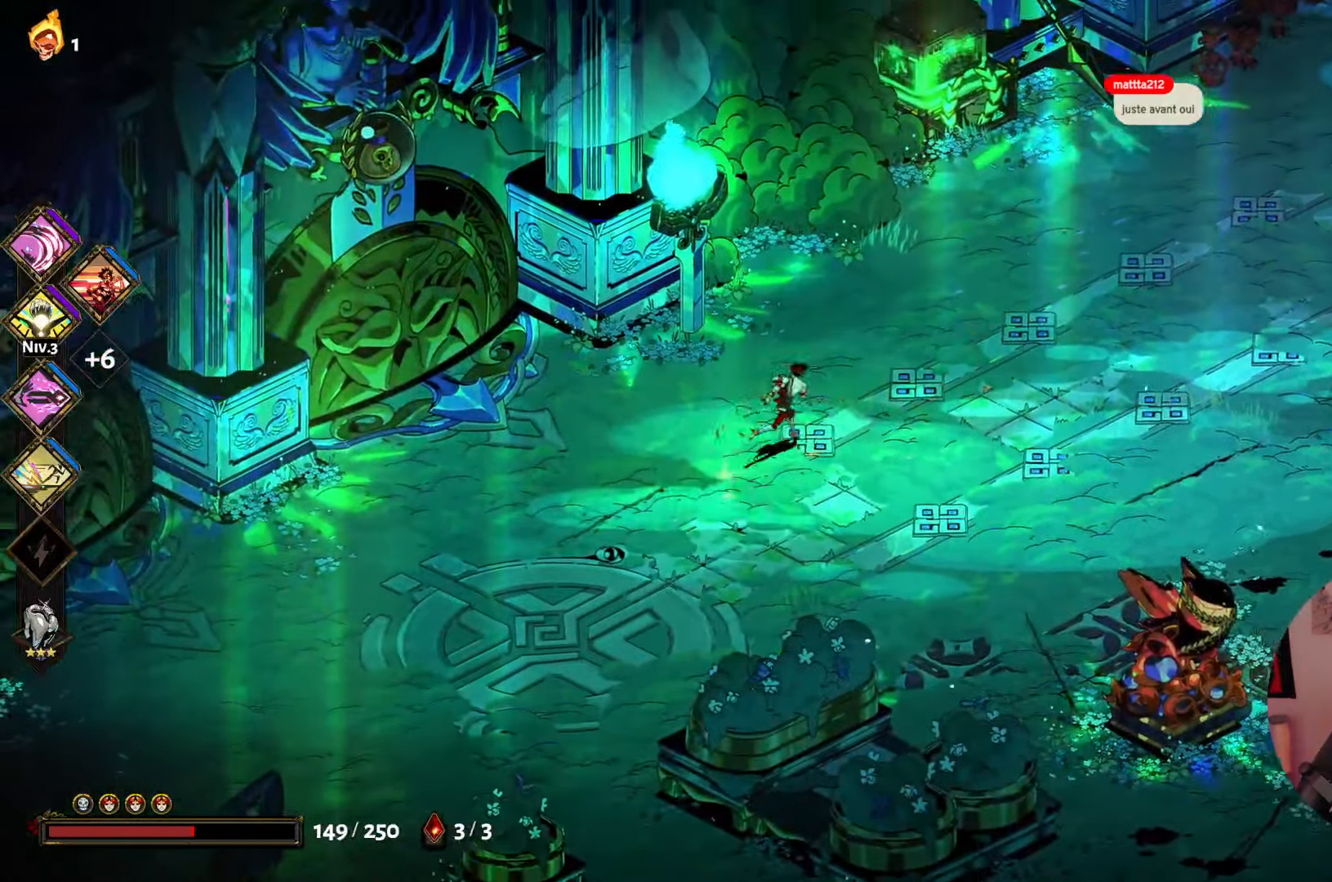
{"buttons": ["A"], "left_stick": "right", "right_stick": "center", "events": [[16, "A", "down"], [166, "A", "up"], [416, "A", "down"]]}
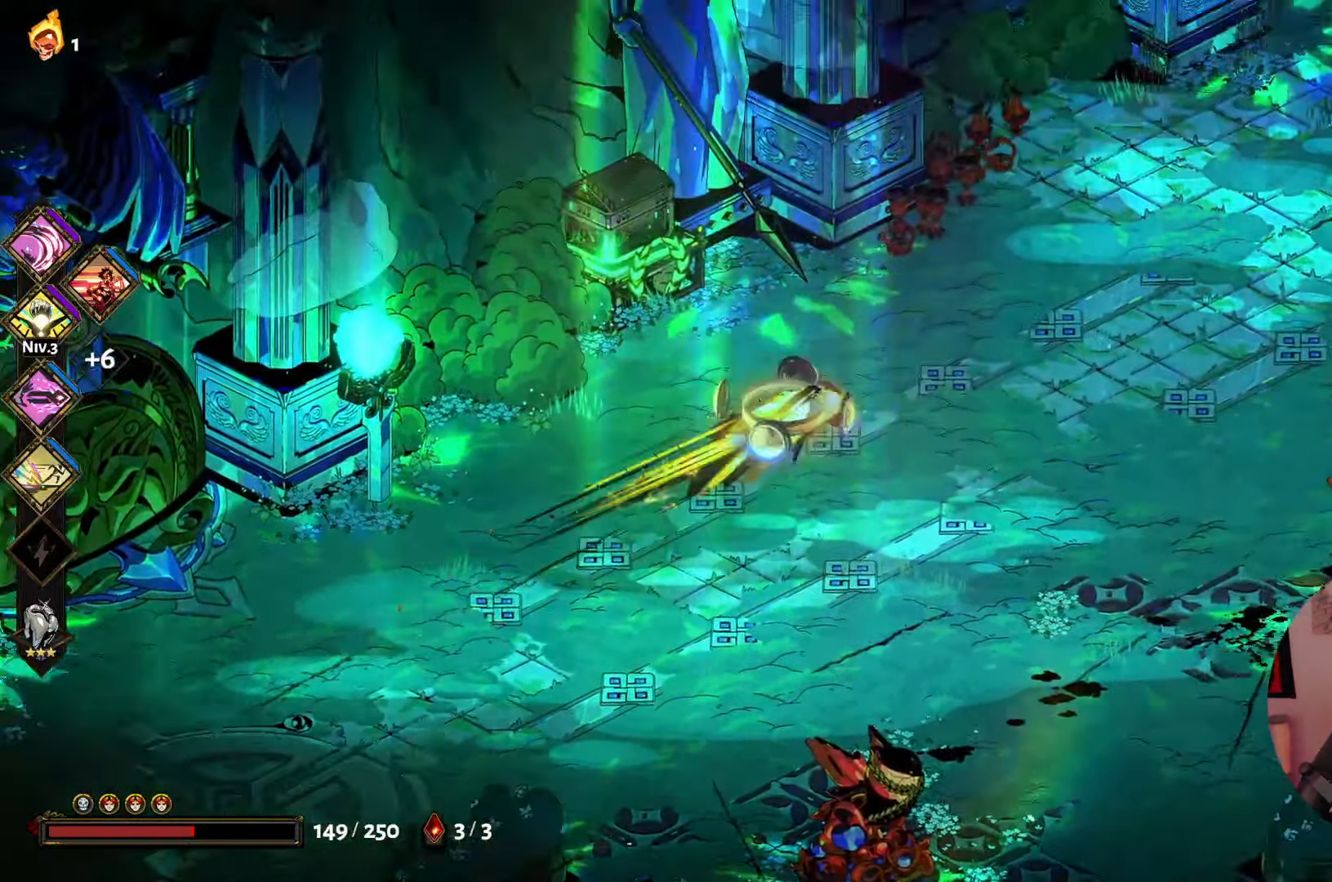
{"buttons": [], "left_stick": "center", "right_stick": "center", "events": [[100, "A", "up"], [367, "left_stick", "up-right"], [500, "left_stick", "center"]]}
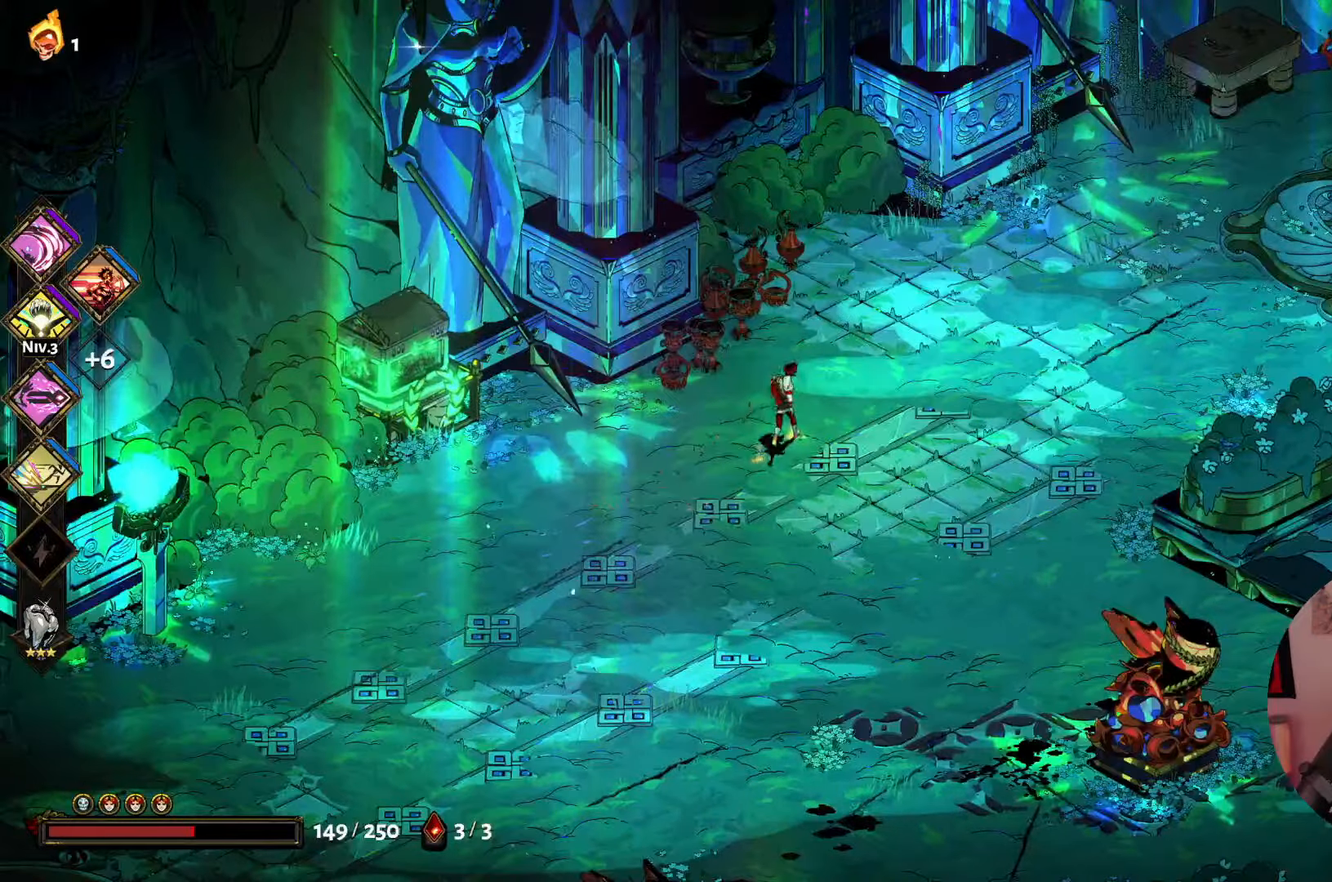
{"buttons": [], "left_stick": "center", "right_stick": "center", "events": []}
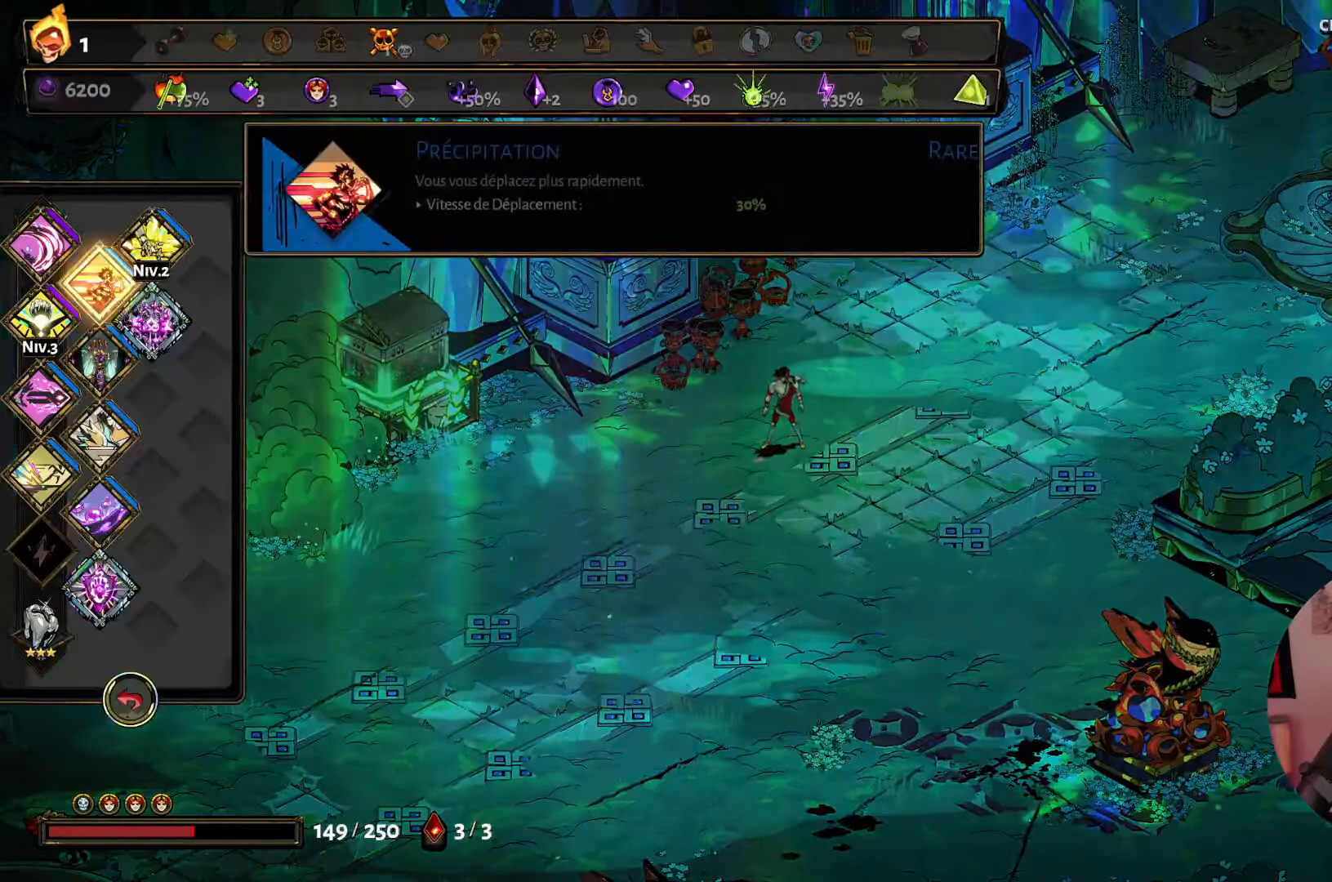
{"buttons": [], "left_stick": "center", "right_stick": "center", "events": []}
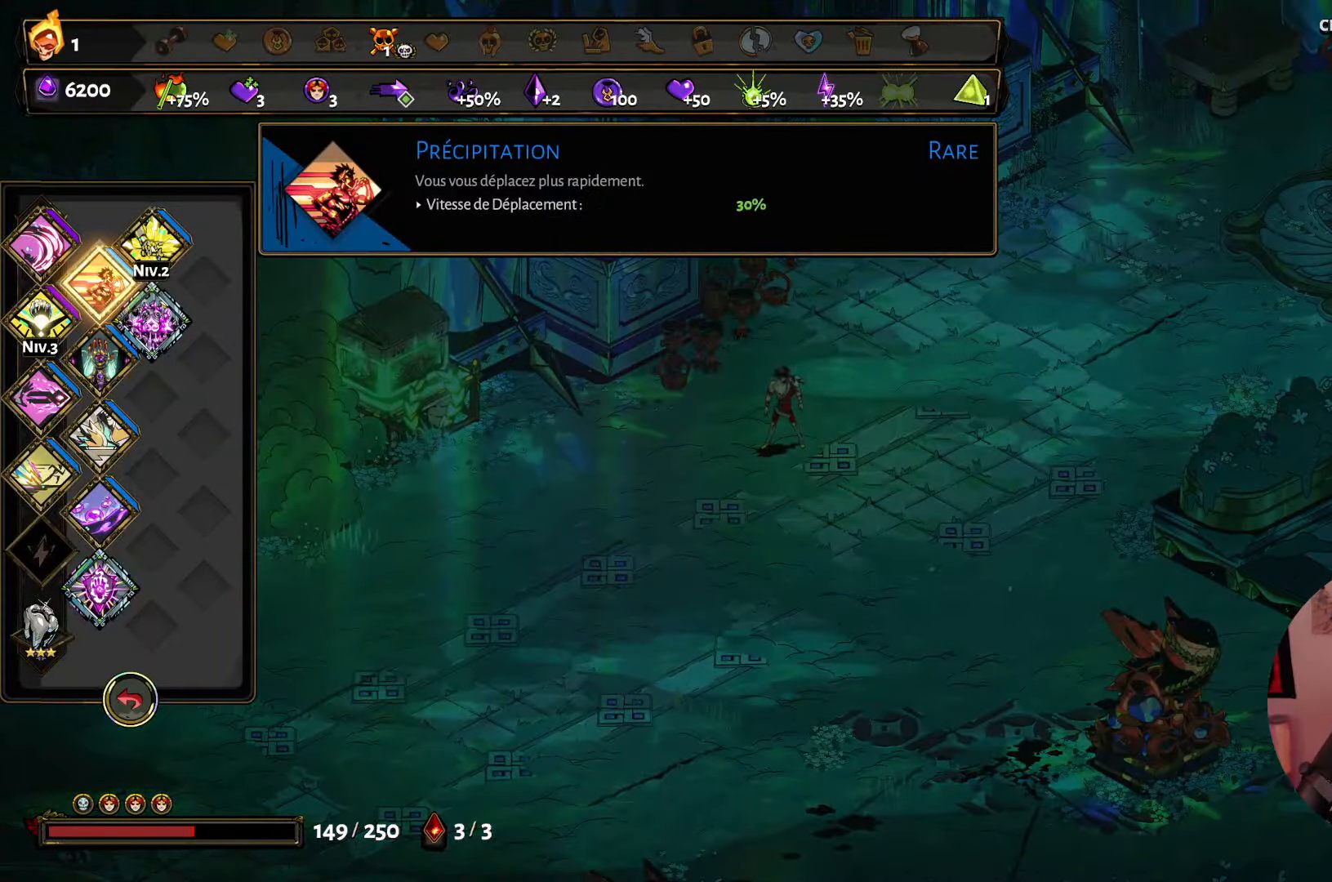
{"buttons": [], "left_stick": "center", "right_stick": "center", "events": []}
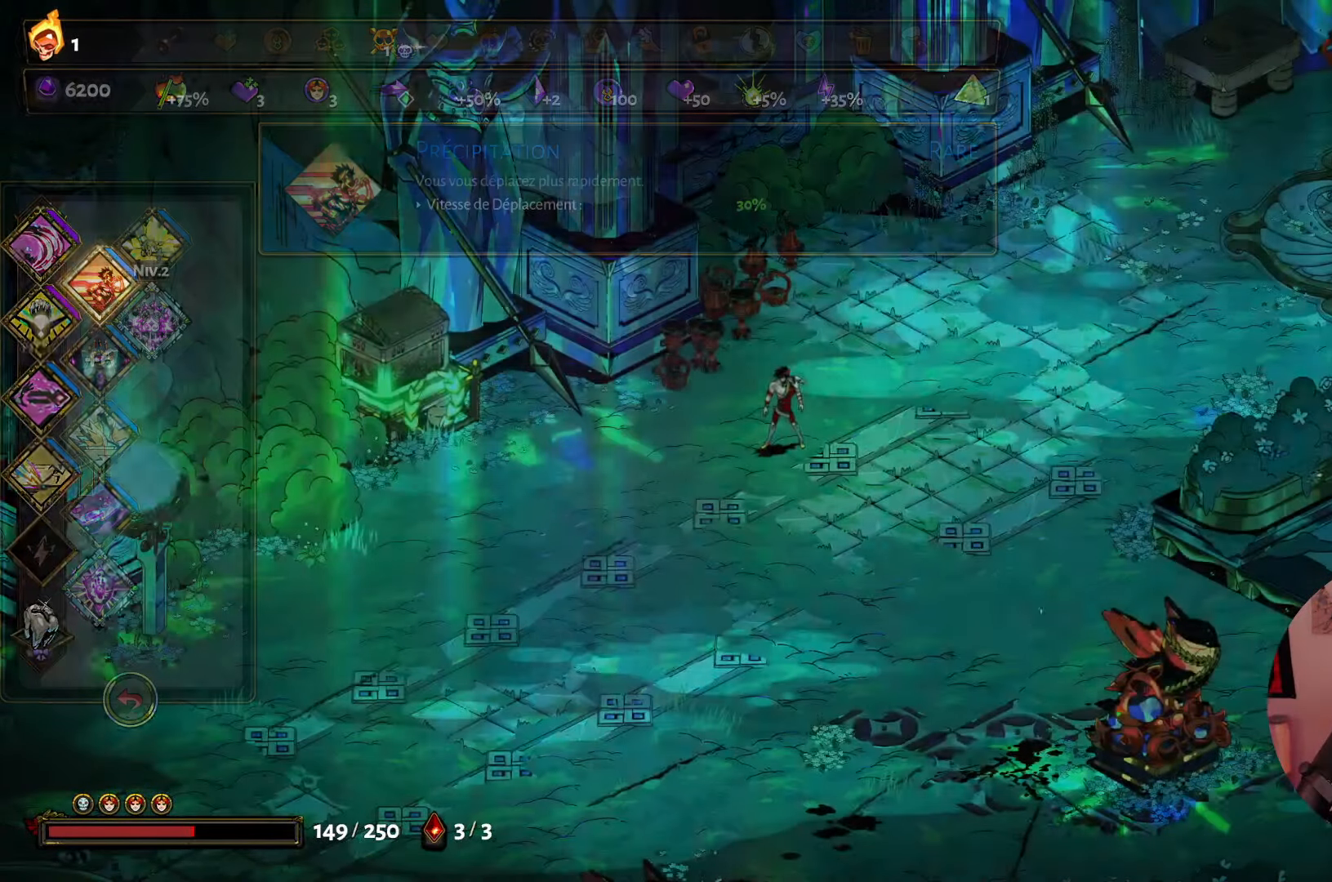
{"buttons": [], "left_stick": "up-right", "right_stick": "center", "events": [[183, "left_stick", "right"], [250, "A", "down"], [400, "A", "up"], [500, "left_stick", "up-right"]]}
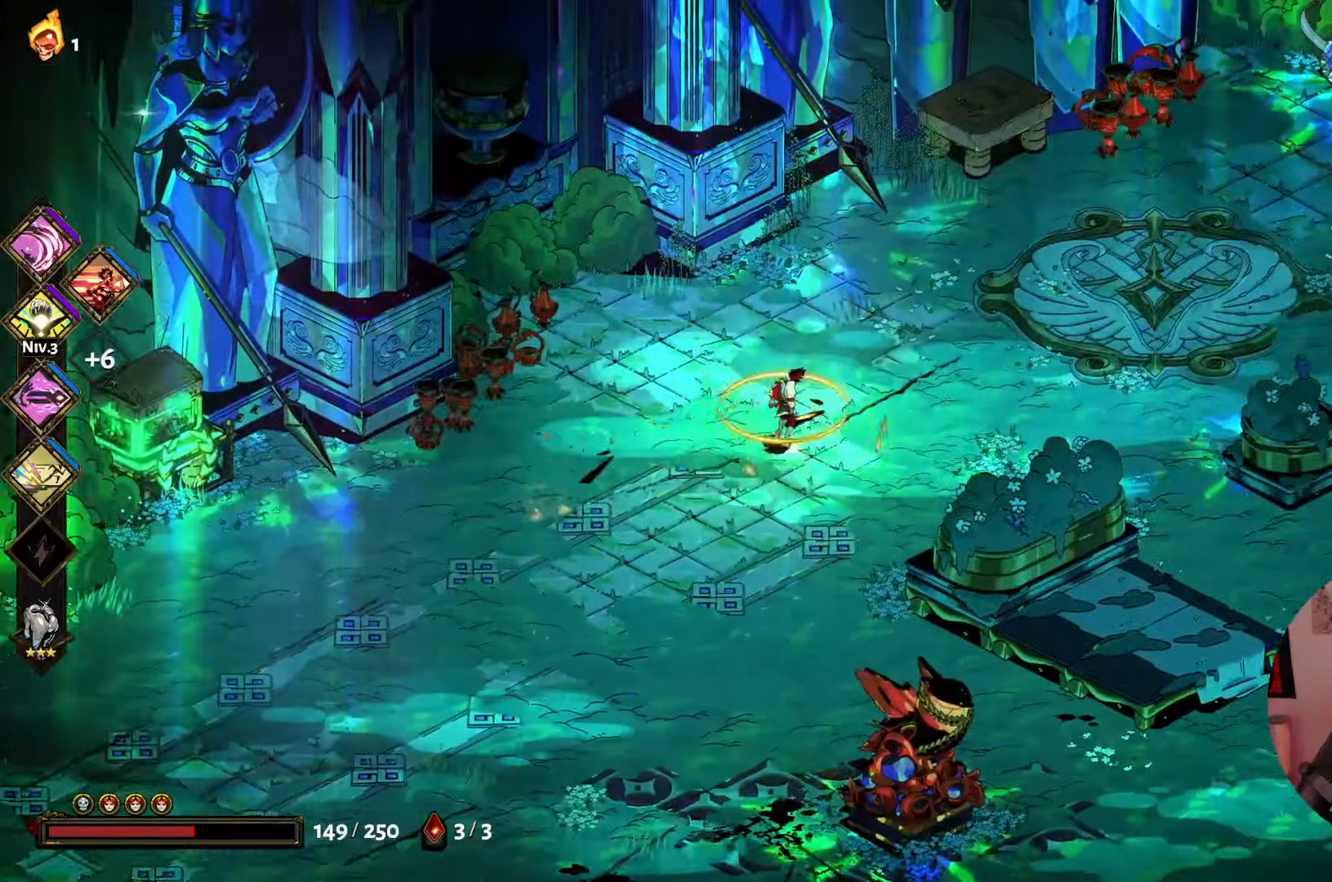
{"buttons": [], "left_stick": "center", "right_stick": "center", "events": [[500, "left_stick", "center"]]}
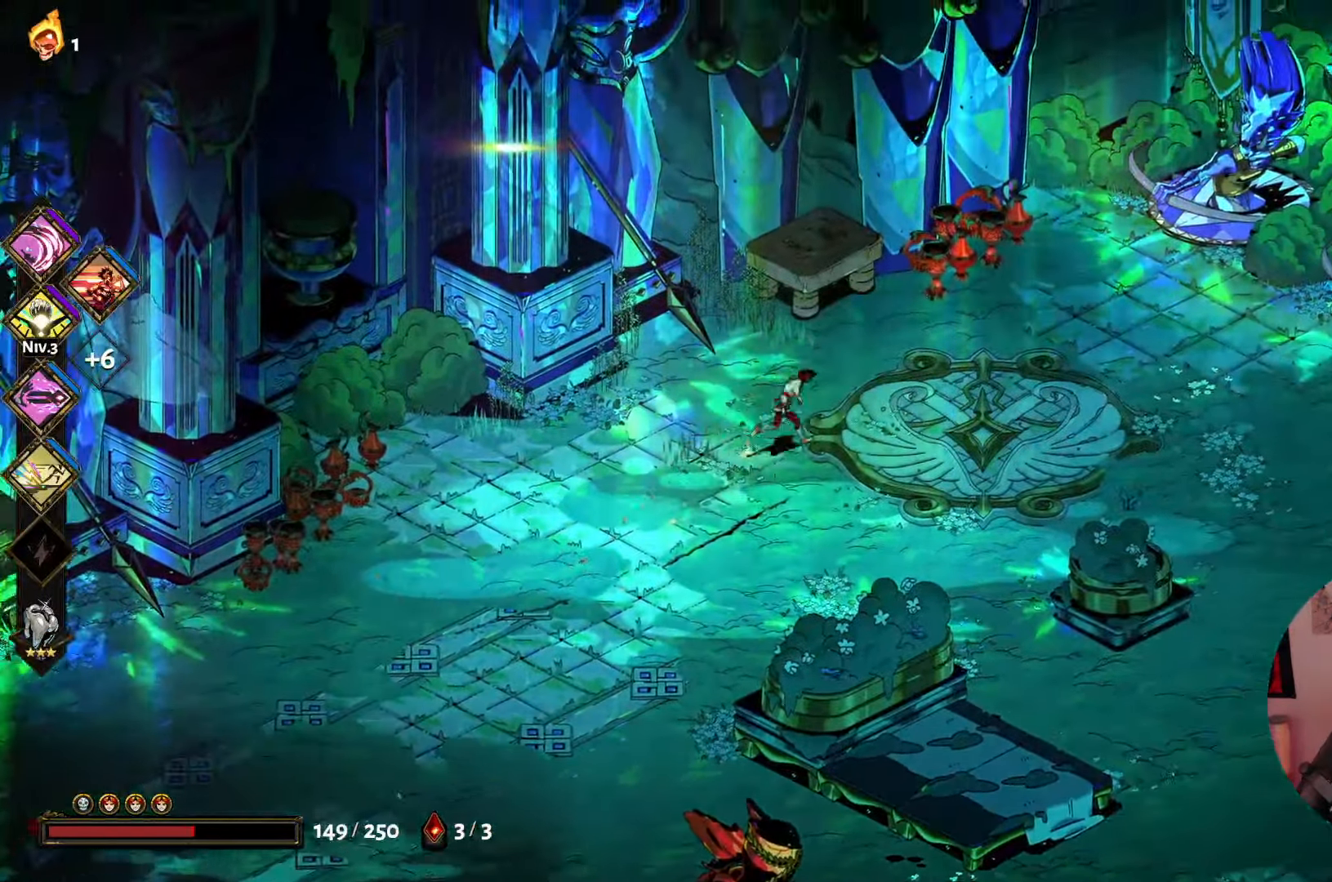
{"buttons": ["A"], "left_stick": "down-left", "right_stick": "center", "events": [[100, "left_stick", "down-left"], [433, "A", "down"]]}
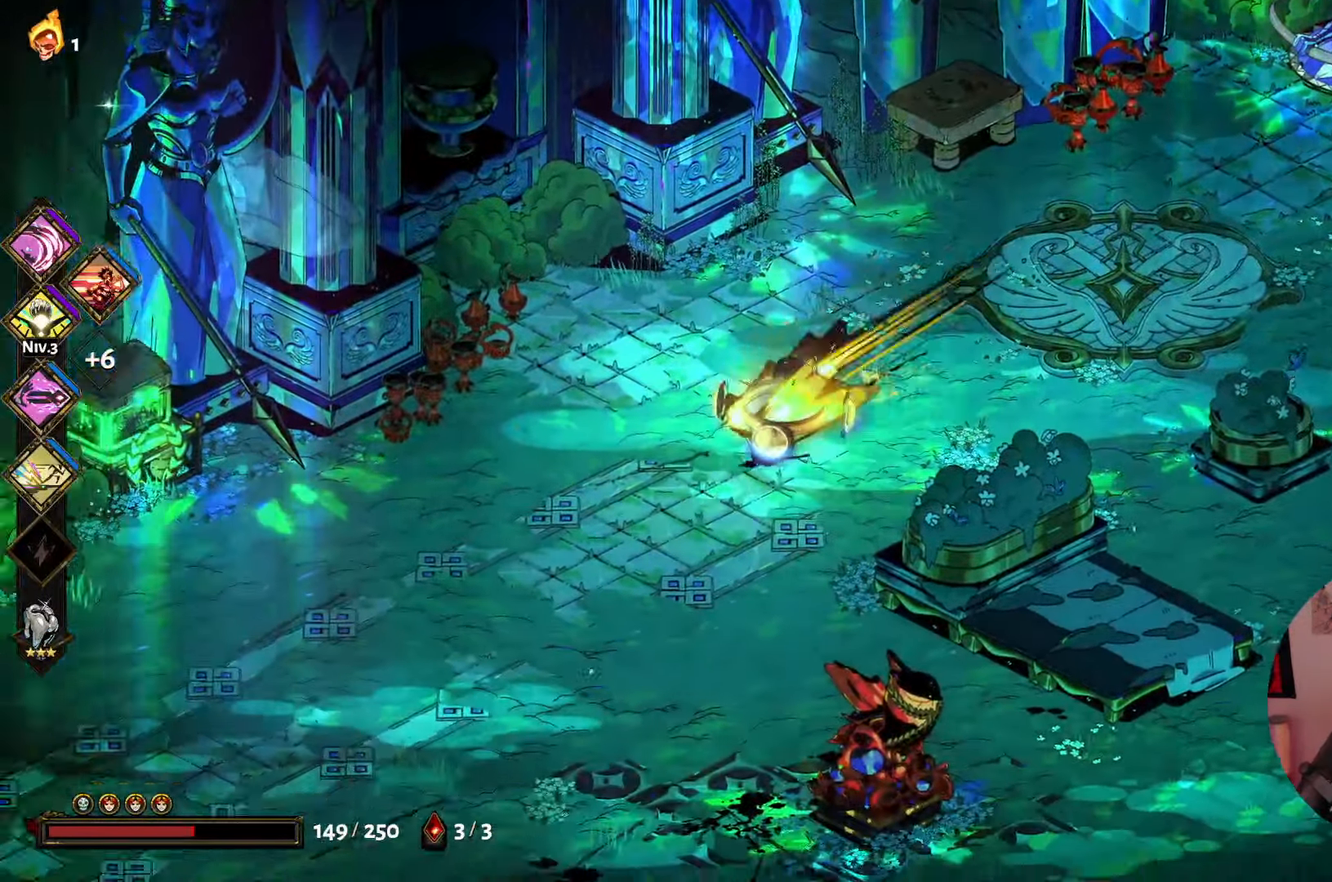
{"buttons": ["A"], "left_stick": "down-left", "right_stick": "center", "events": [[83, "A", "up"], [450, "A", "down"]]}
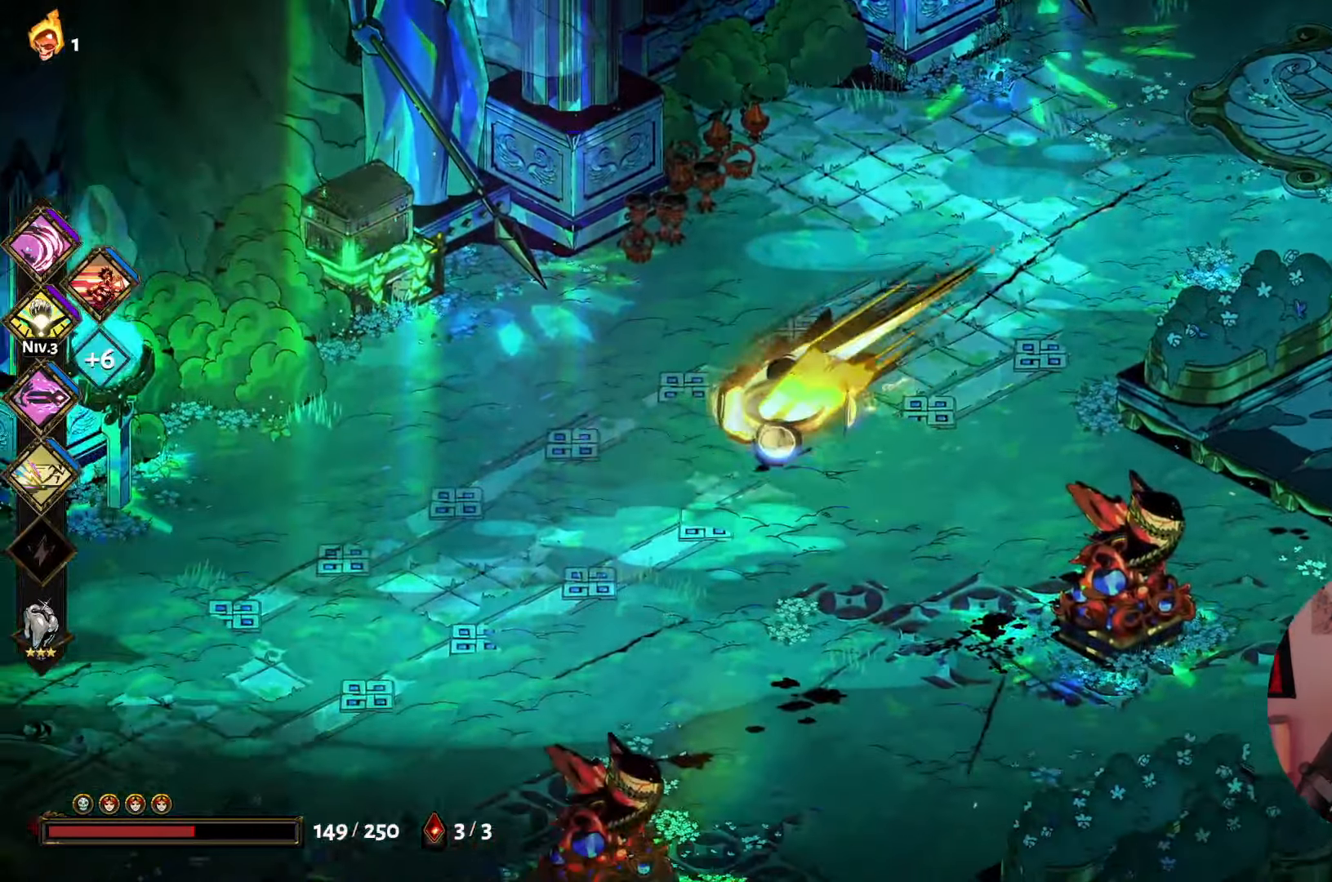
{"buttons": [], "left_stick": "down-left", "right_stick": "center", "events": [[100, "A", "up"]]}
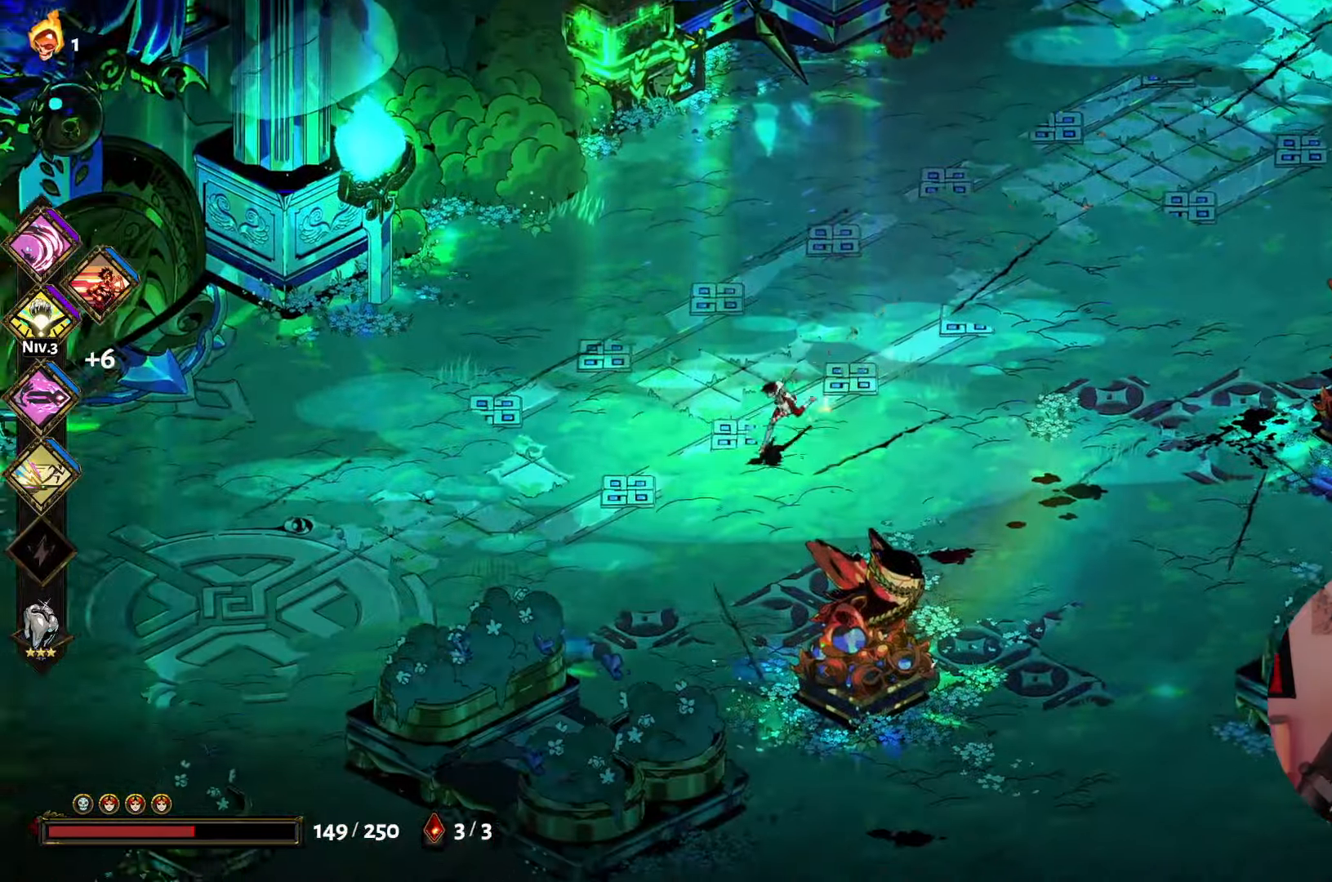
{"buttons": [], "left_stick": "left", "right_stick": "center", "events": [[200, "A", "down"], [350, "A", "up"], [483, "left_stick", "left"]]}
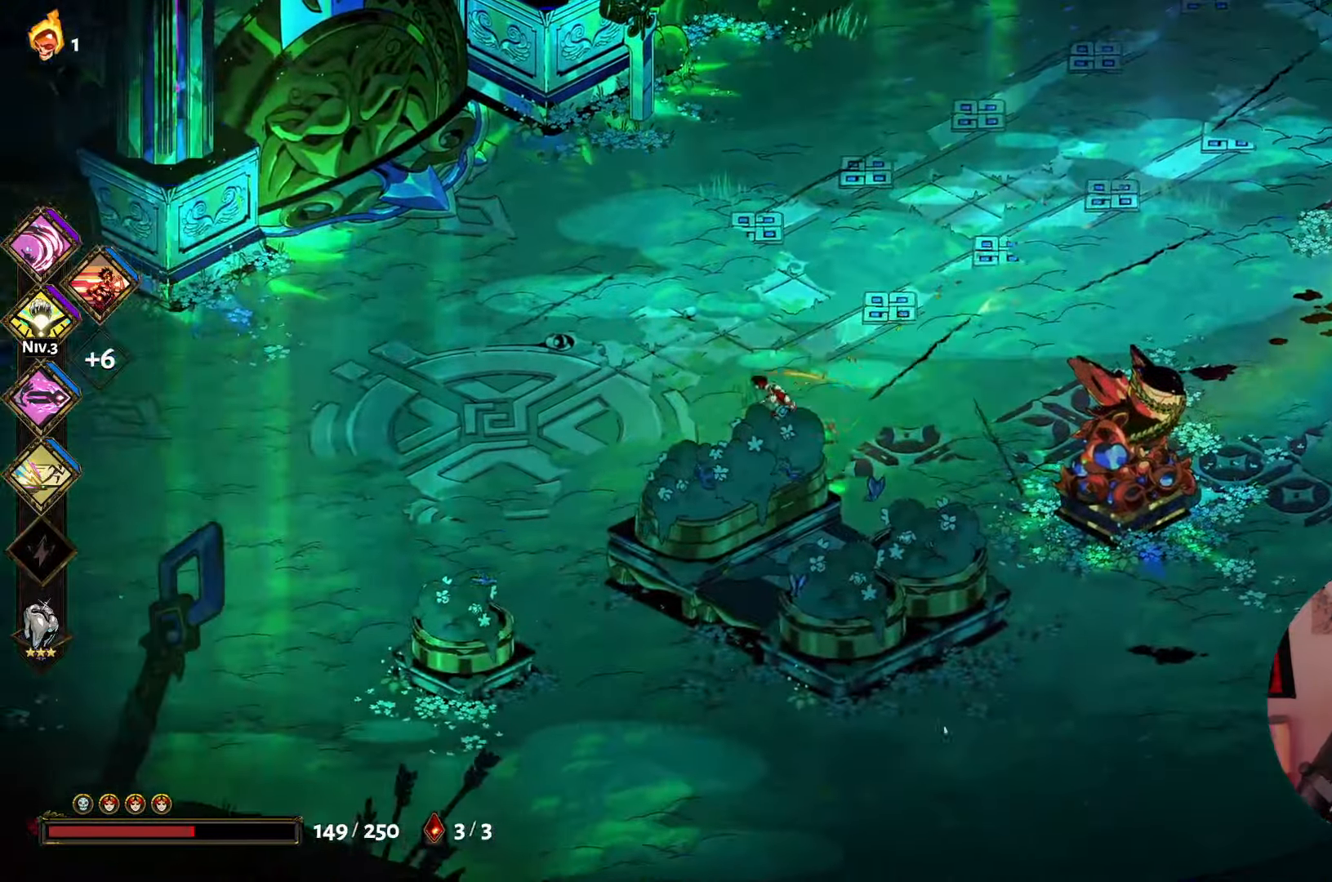
{"buttons": [], "left_stick": "left", "right_stick": "center", "events": []}
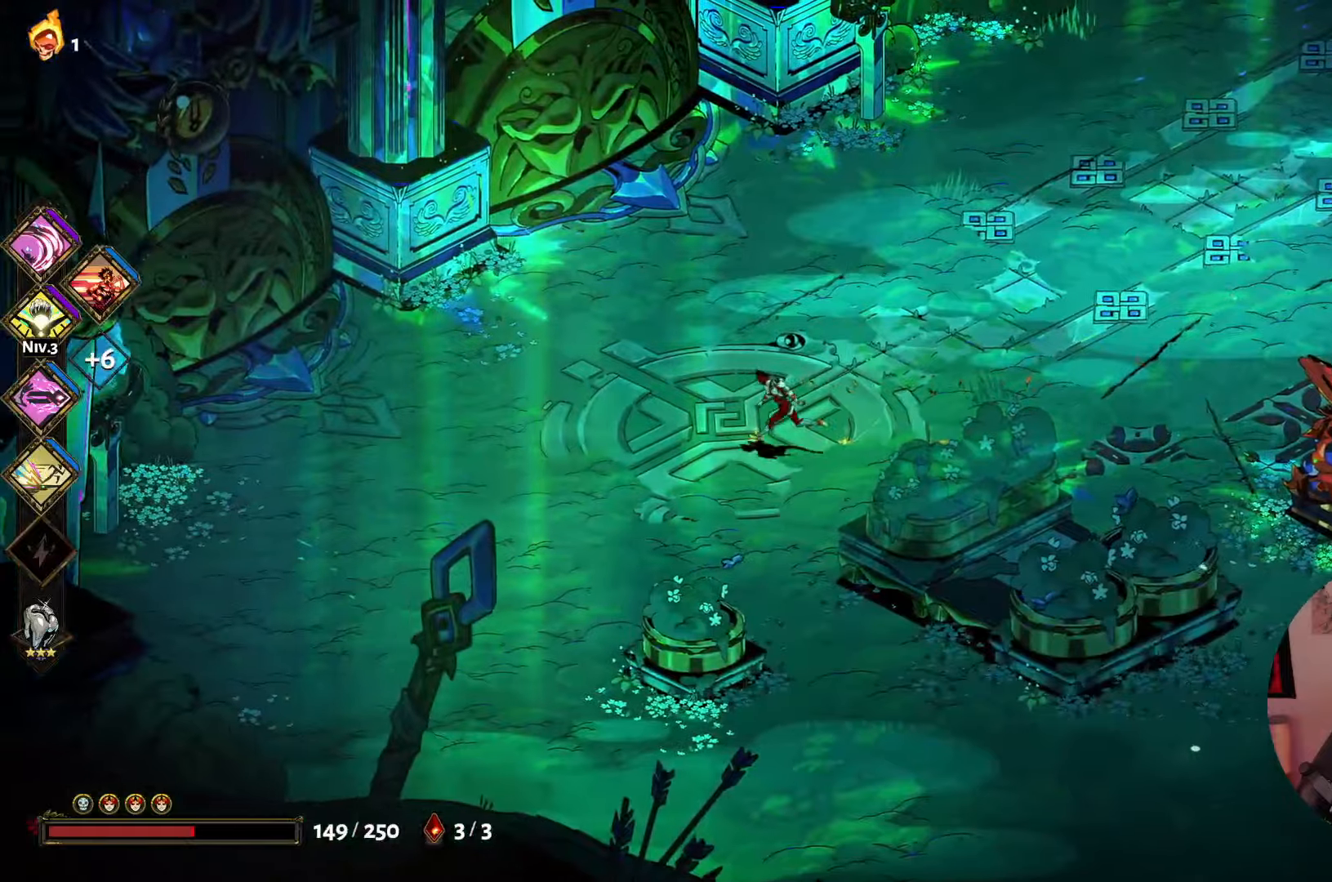
{"buttons": [], "left_stick": "up-left", "right_stick": "center", "events": [[267, "left_stick", "up-left"]]}
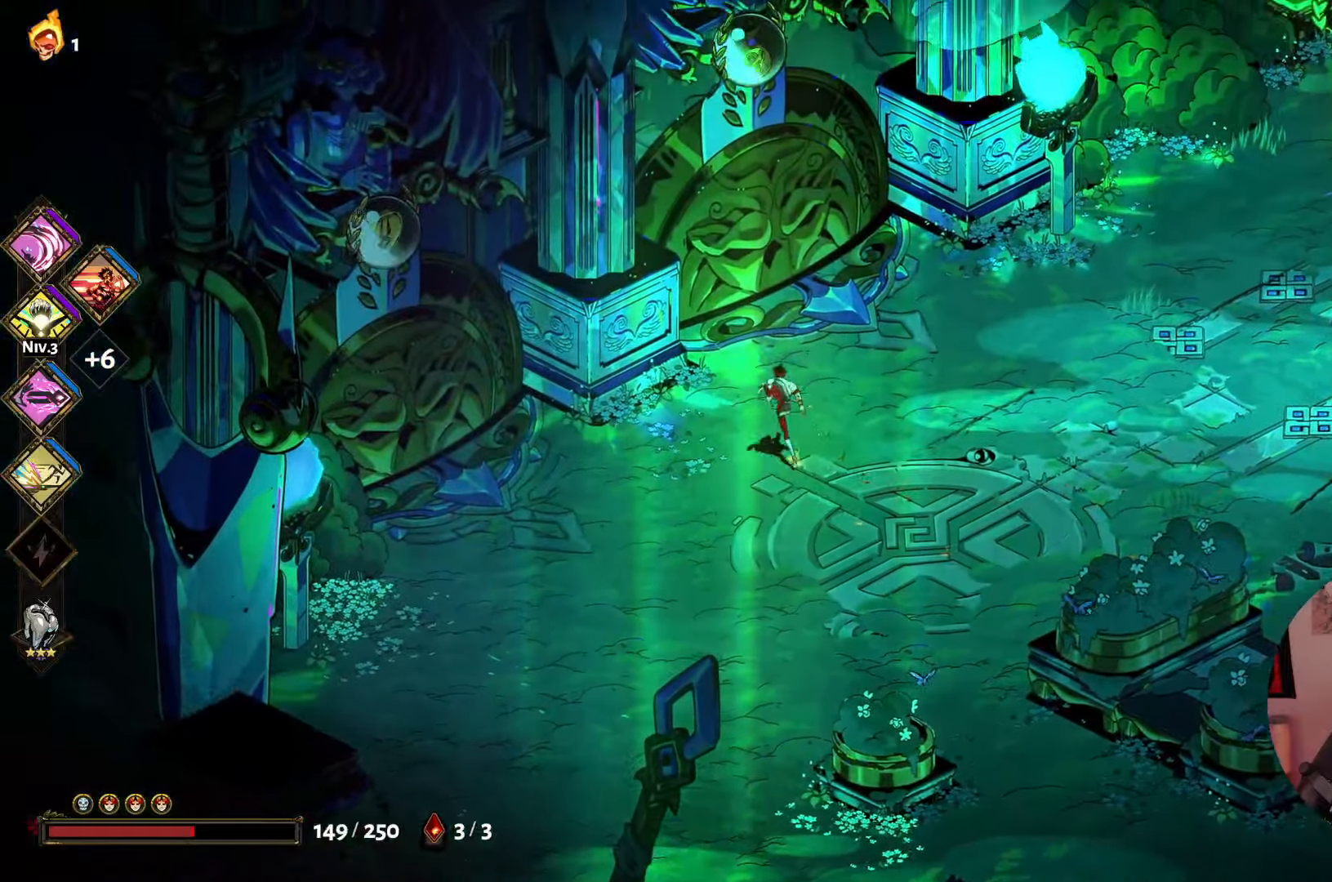
{"buttons": [], "left_stick": "center", "right_stick": "center", "events": [[84, "left_stick", "up"], [234, "left_stick", "center"]]}
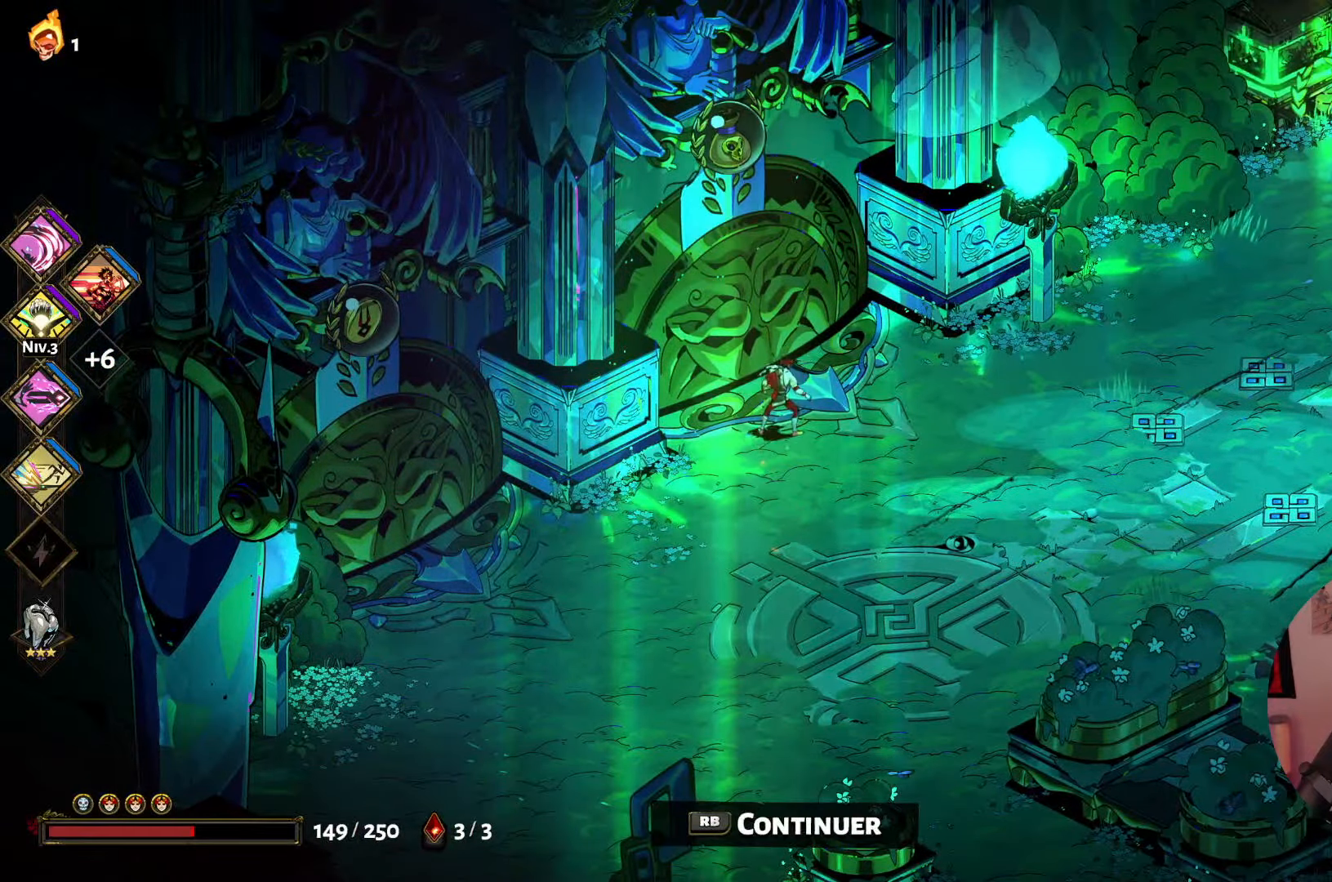
{"buttons": [], "left_stick": "center", "right_stick": "center", "events": []}
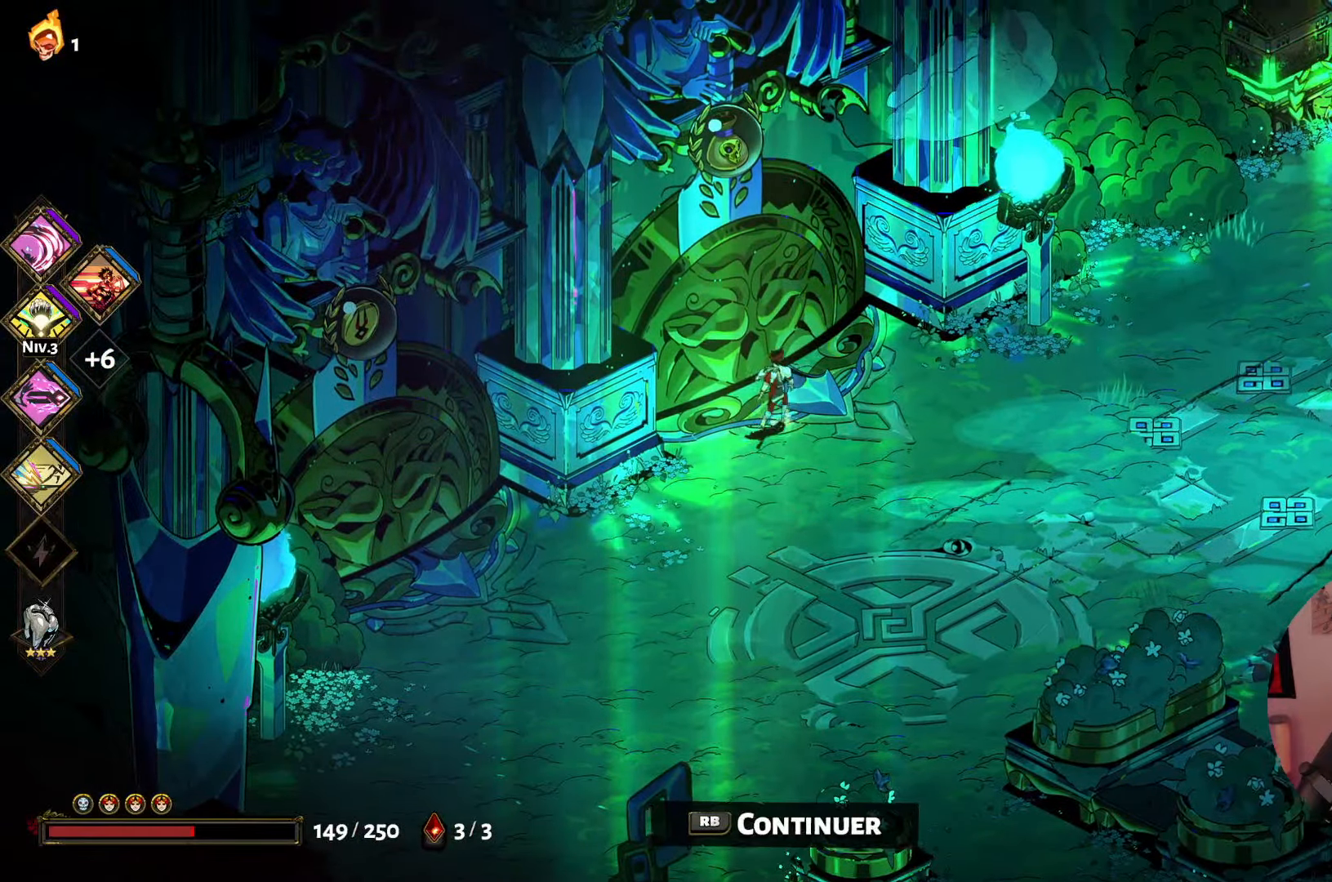
{"buttons": [], "left_stick": "up-left", "right_stick": "center", "events": [[17, "left_stick", "up"], [200, "left_stick", "up-left"]]}
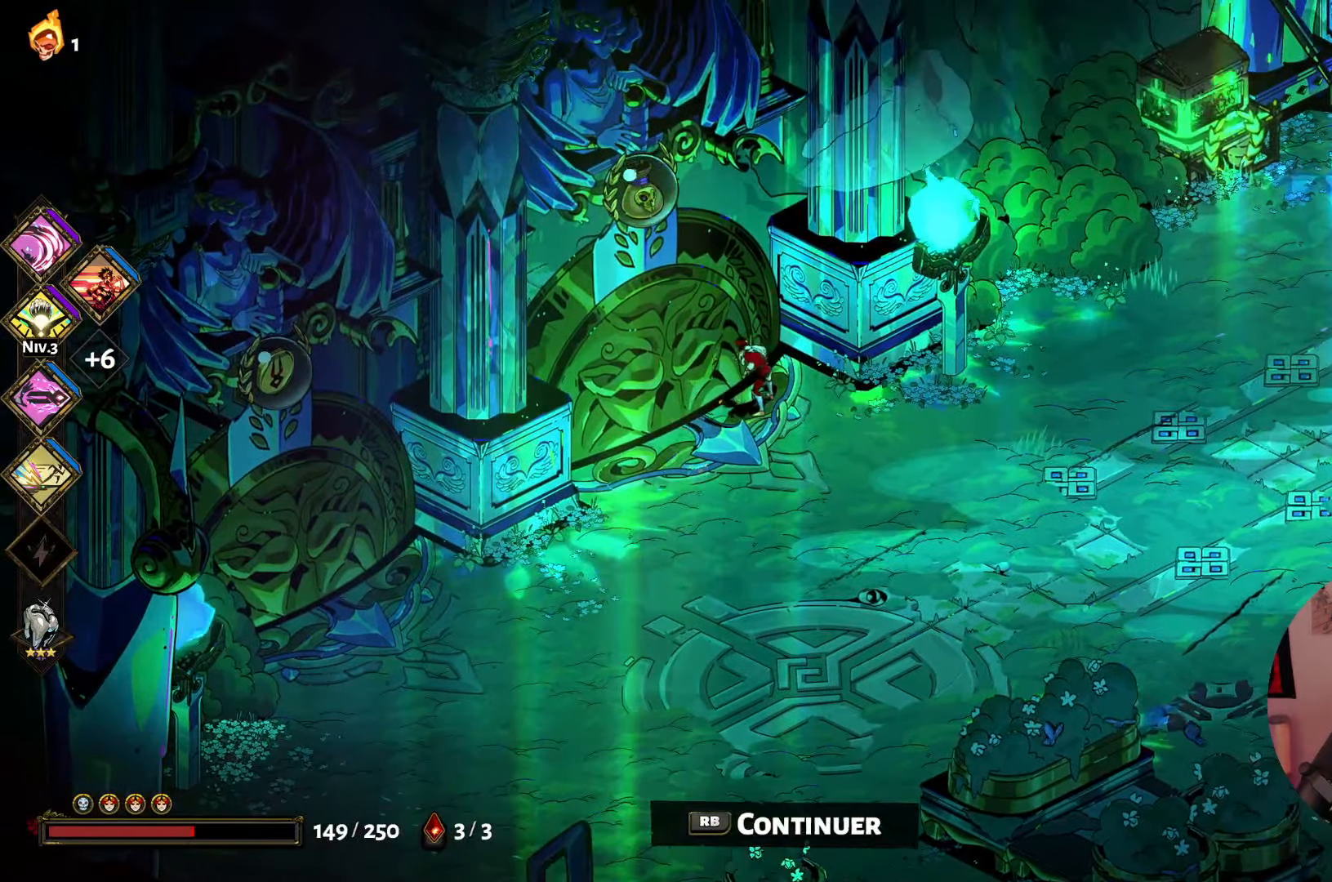
{"buttons": [], "left_stick": "center", "right_stick": "center", "events": [[100, "left_stick", "center"]]}
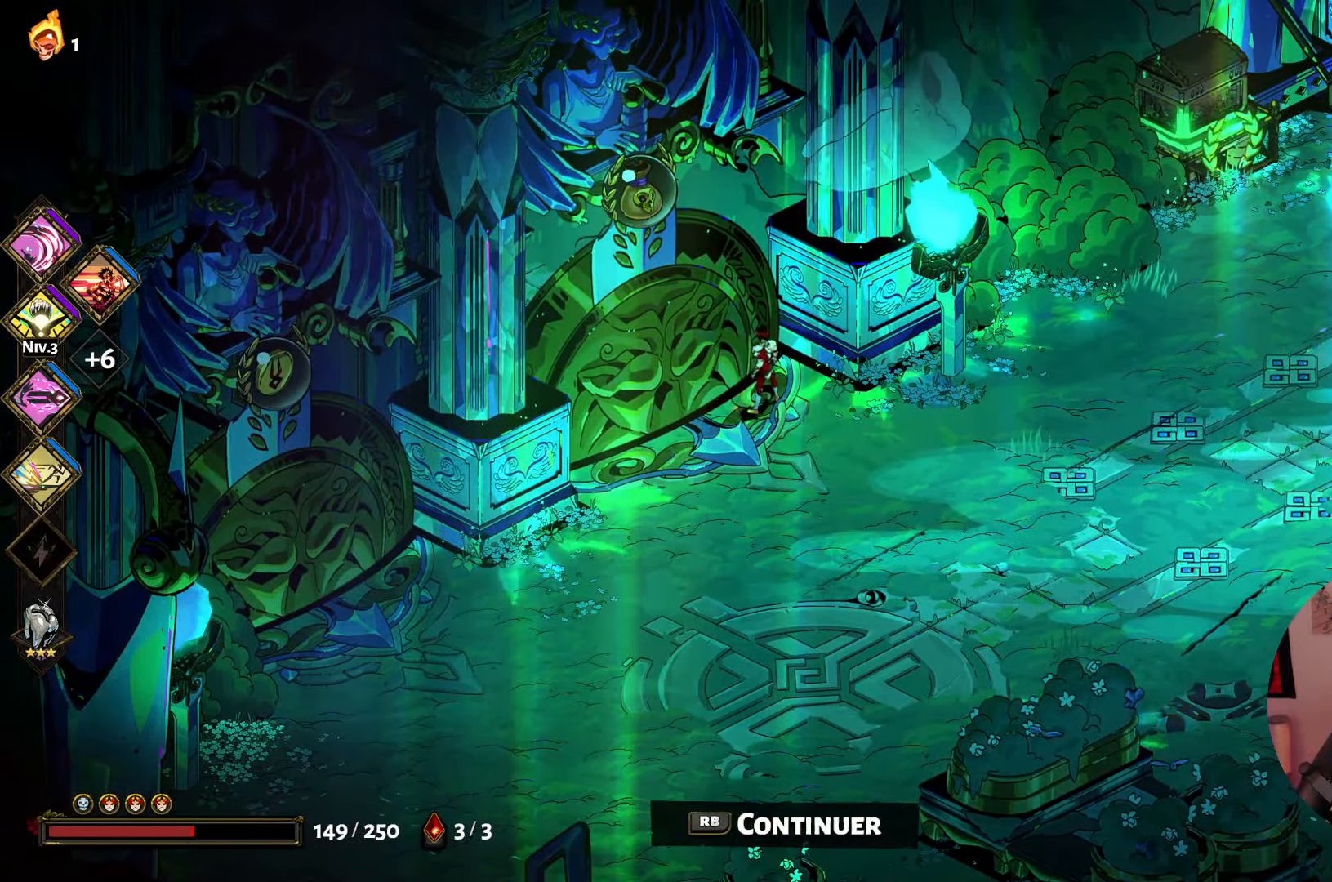
{"buttons": [], "left_stick": "left", "right_stick": "center", "events": [[334, "left_stick", "left"]]}
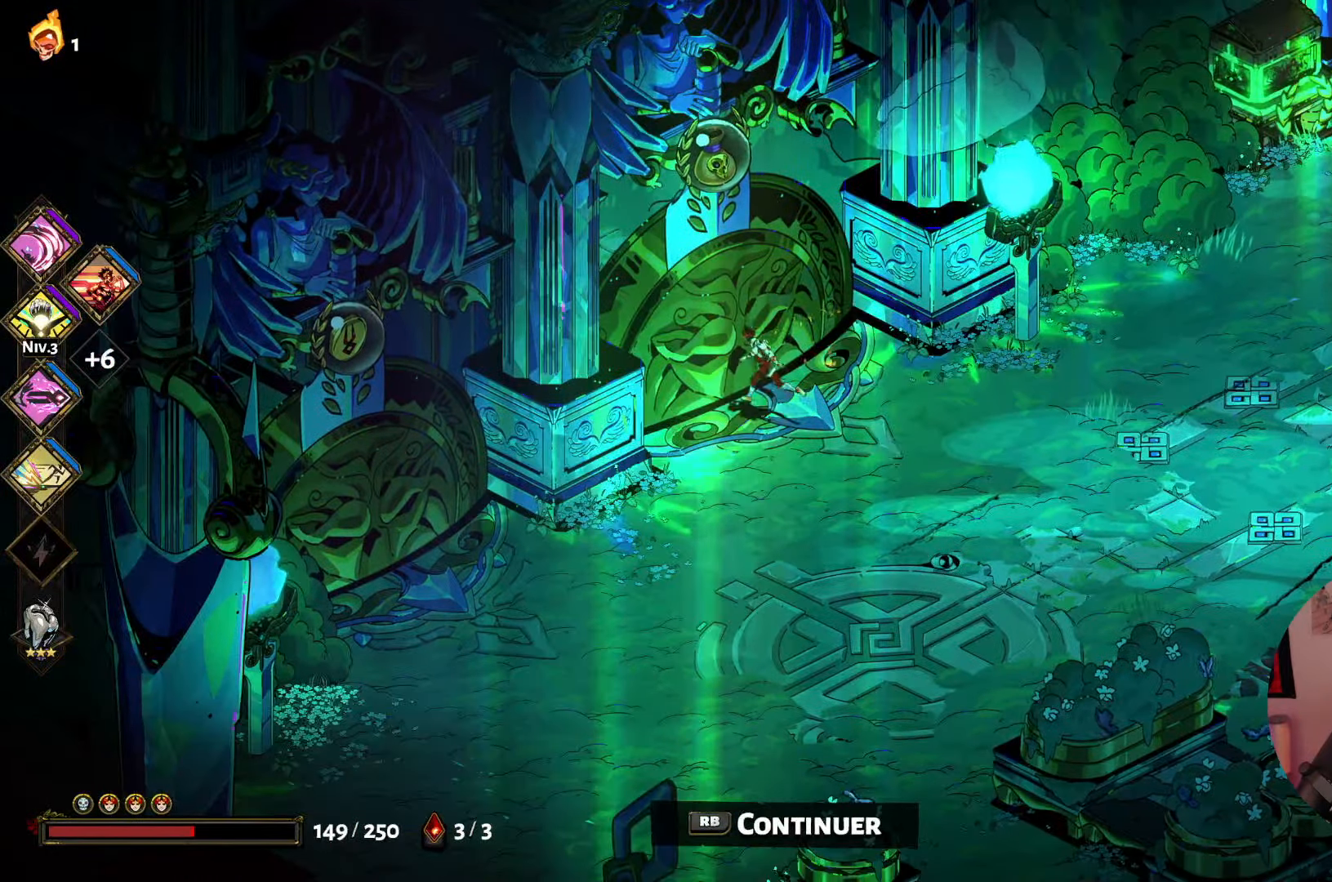
{"buttons": [], "left_stick": "up-left", "right_stick": "center", "events": [[200, "left_stick", "up-left"]]}
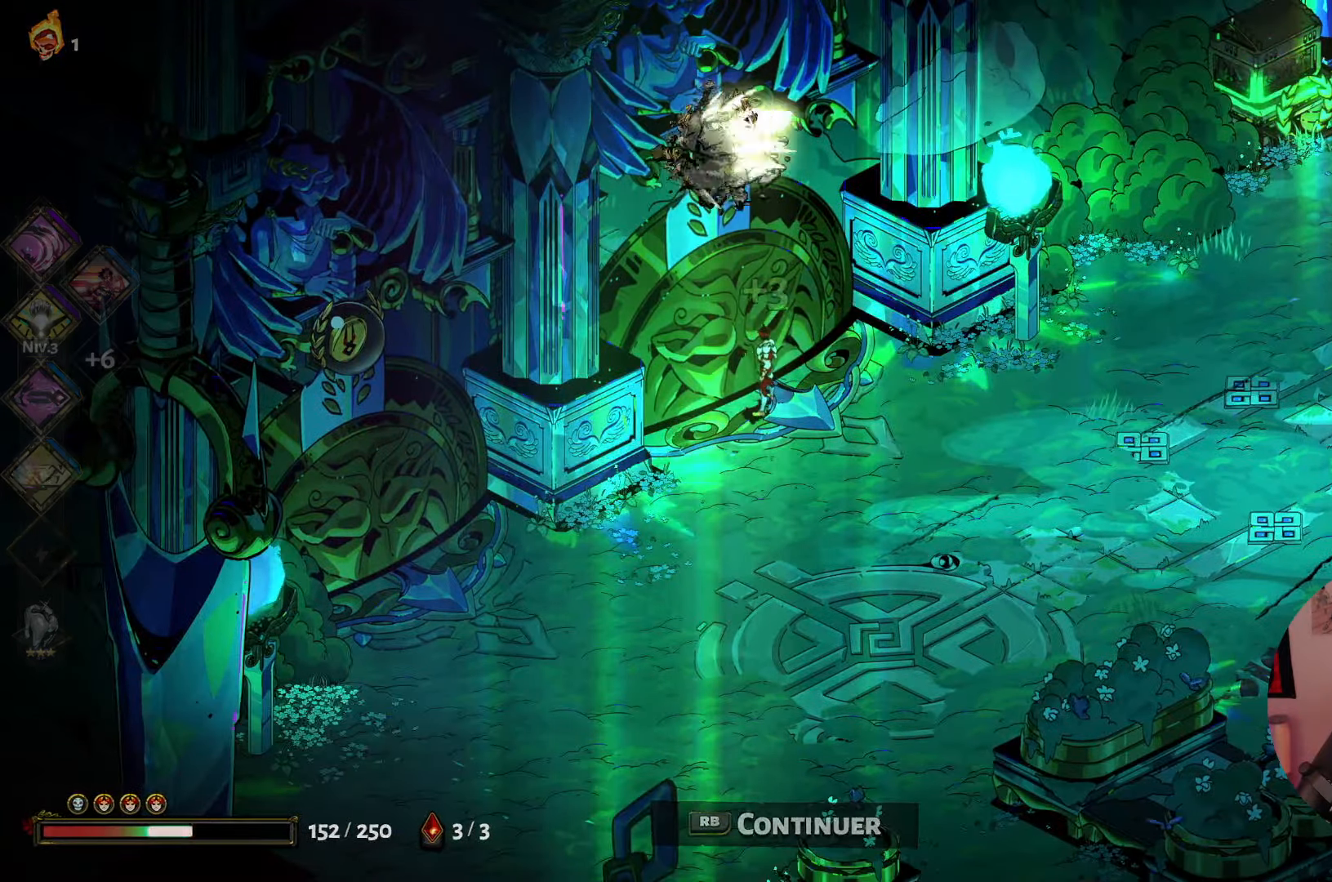
{"buttons": [], "left_stick": "up-left", "right_stick": "center", "events": []}
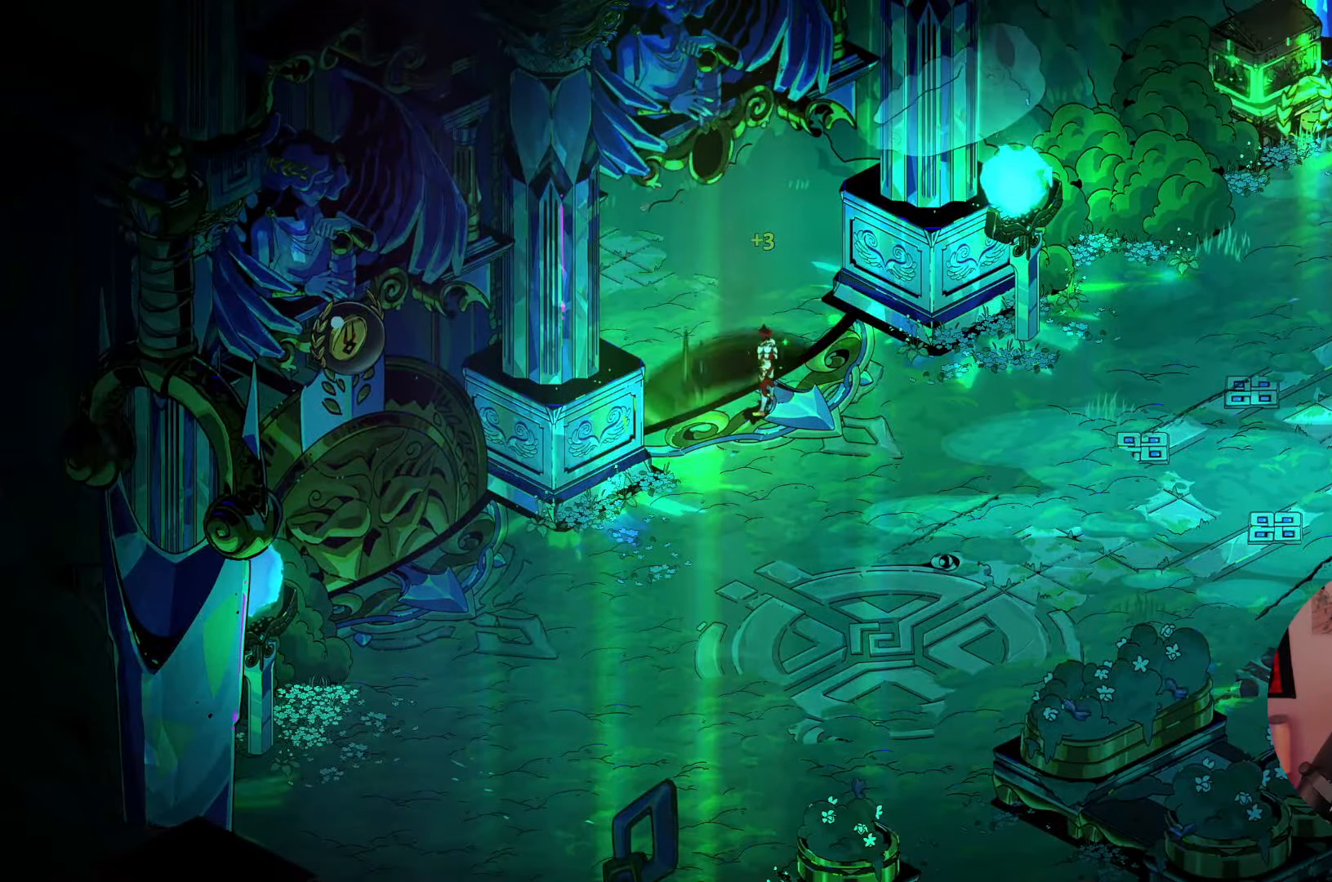
{"buttons": [], "left_stick": "center", "right_stick": "center", "events": [[267, "left_stick", "center"]]}
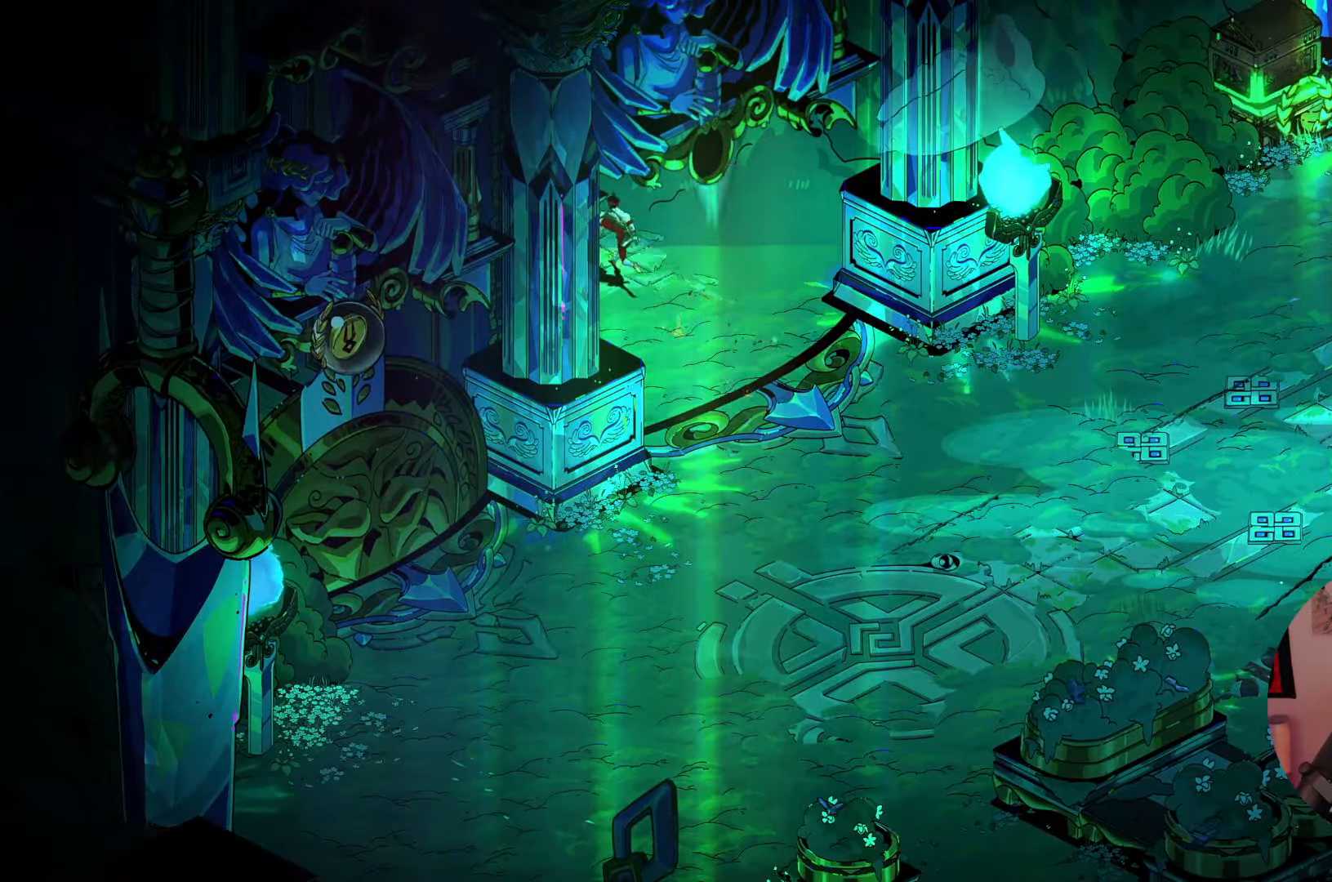
{"buttons": [], "left_stick": "center", "right_stick": "center", "events": []}
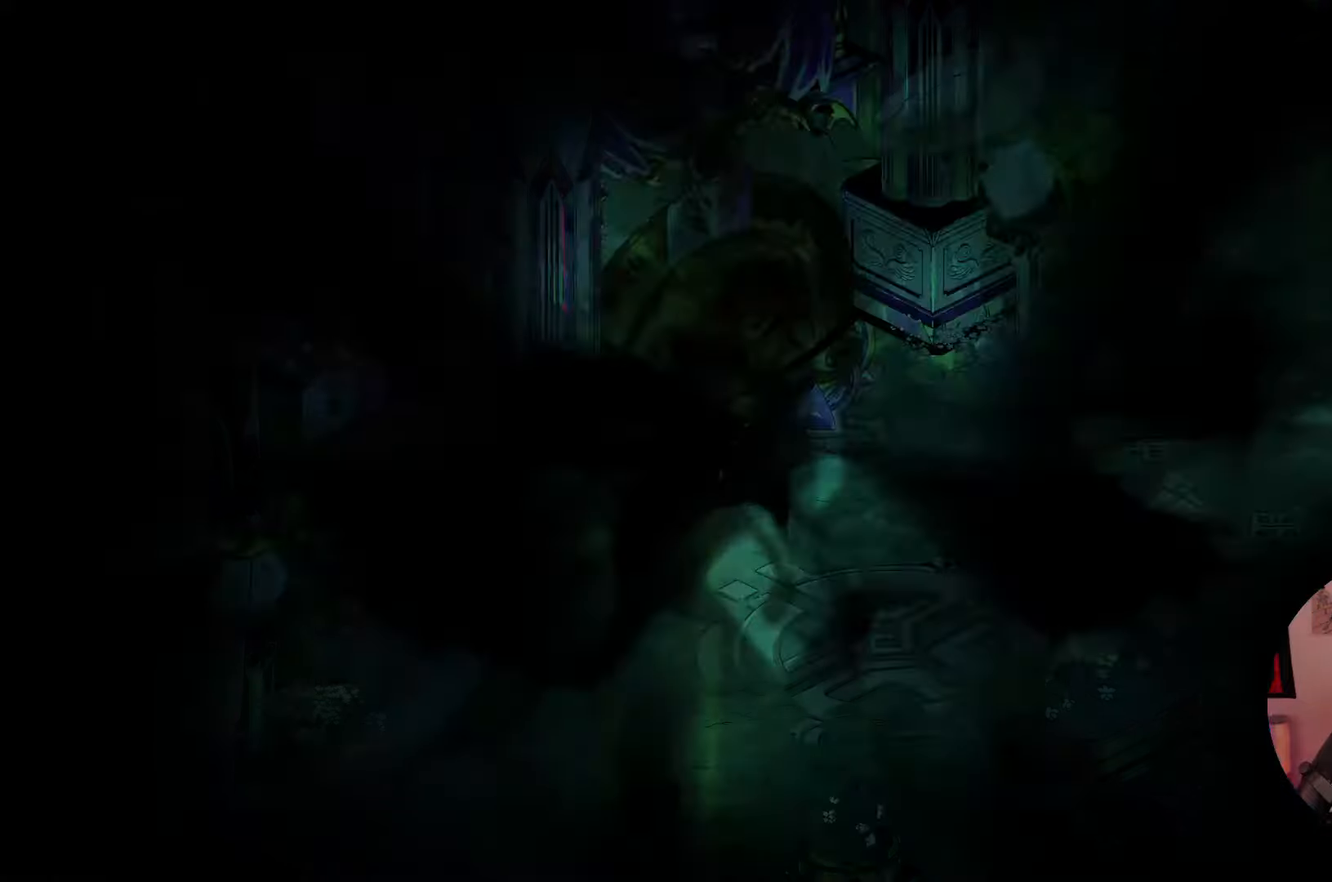
{"buttons": [], "left_stick": "center", "right_stick": "center", "events": []}
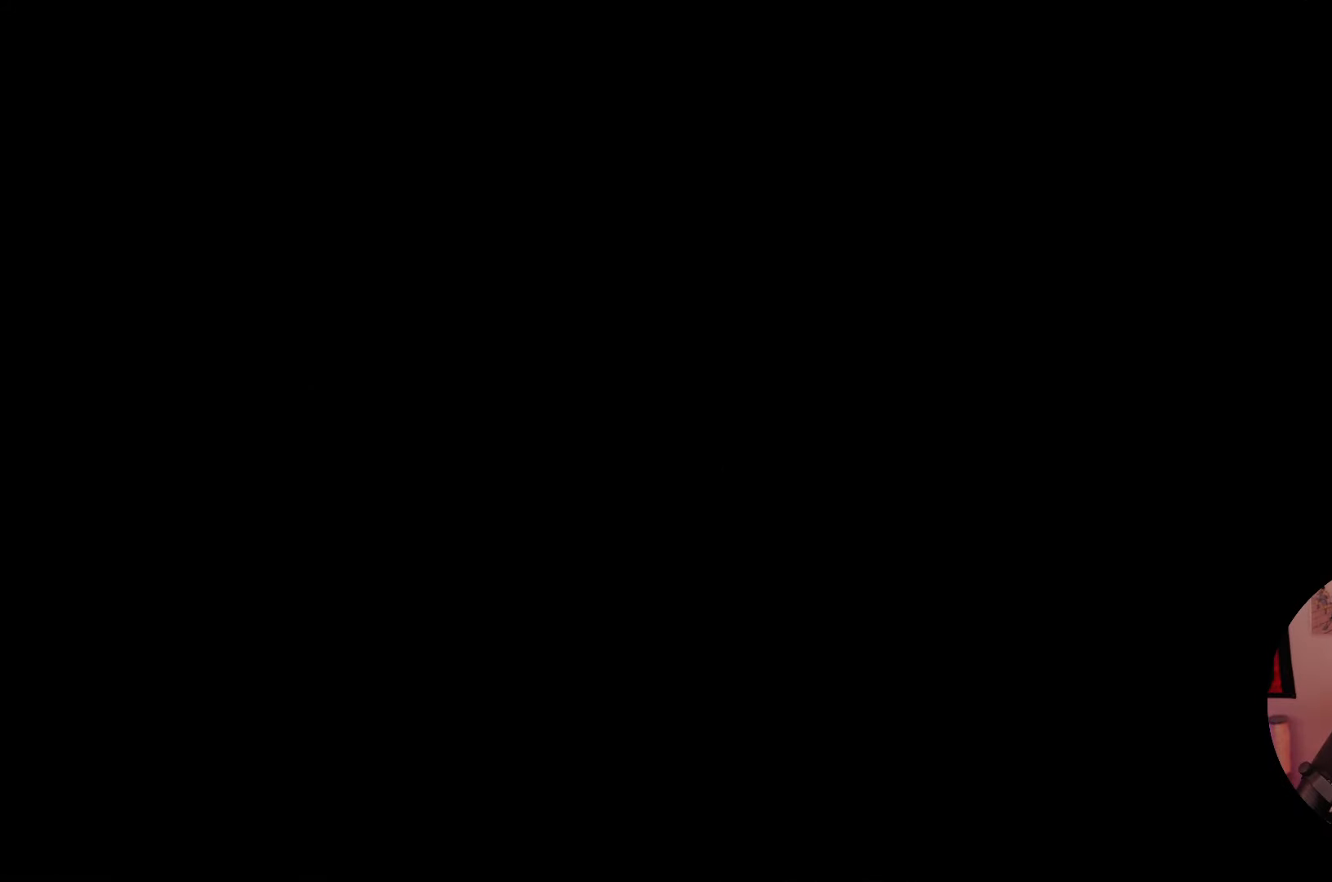
{"buttons": [], "left_stick": "center", "right_stick": "center", "events": []}
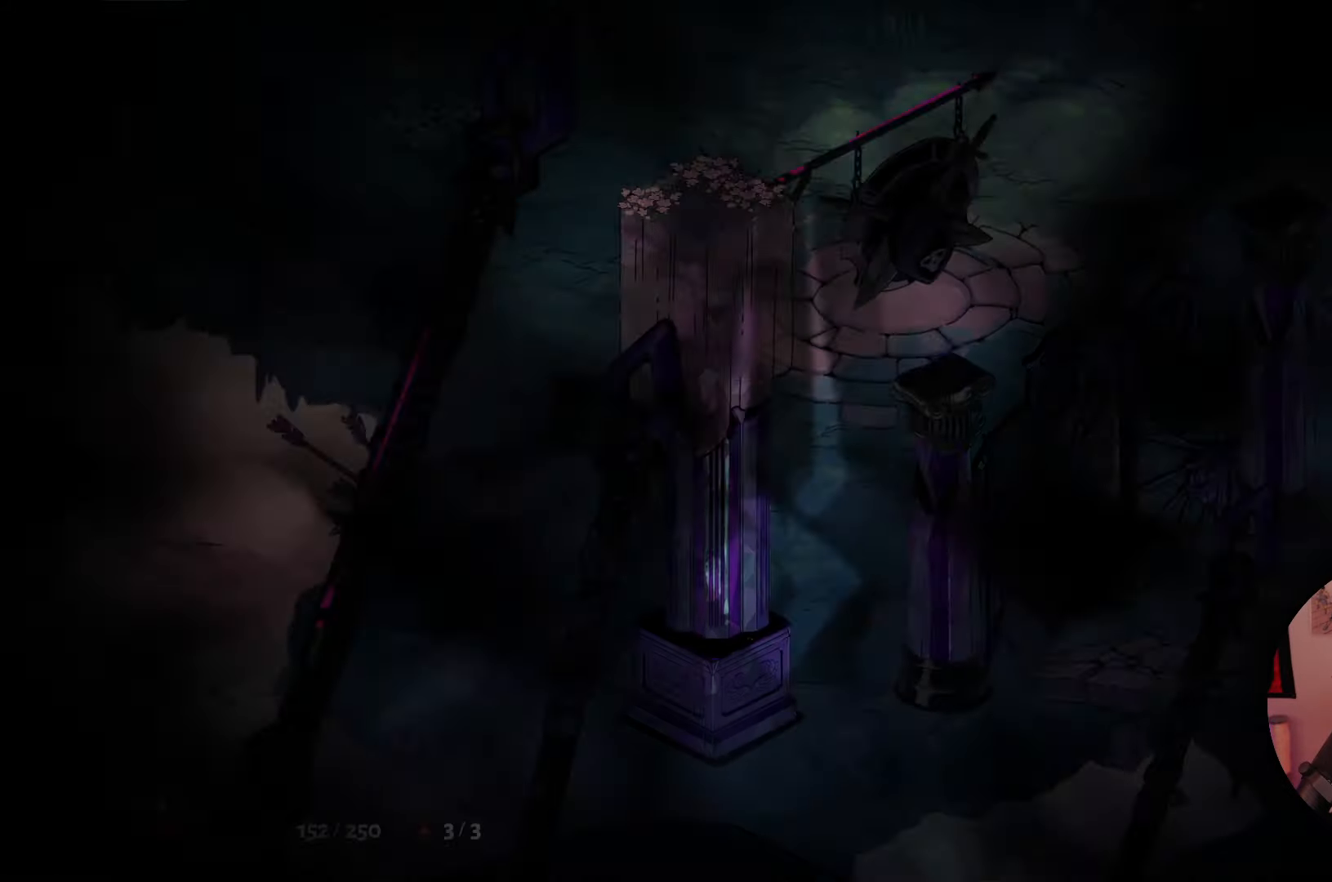
{"buttons": [], "left_stick": "center", "right_stick": "center", "events": []}
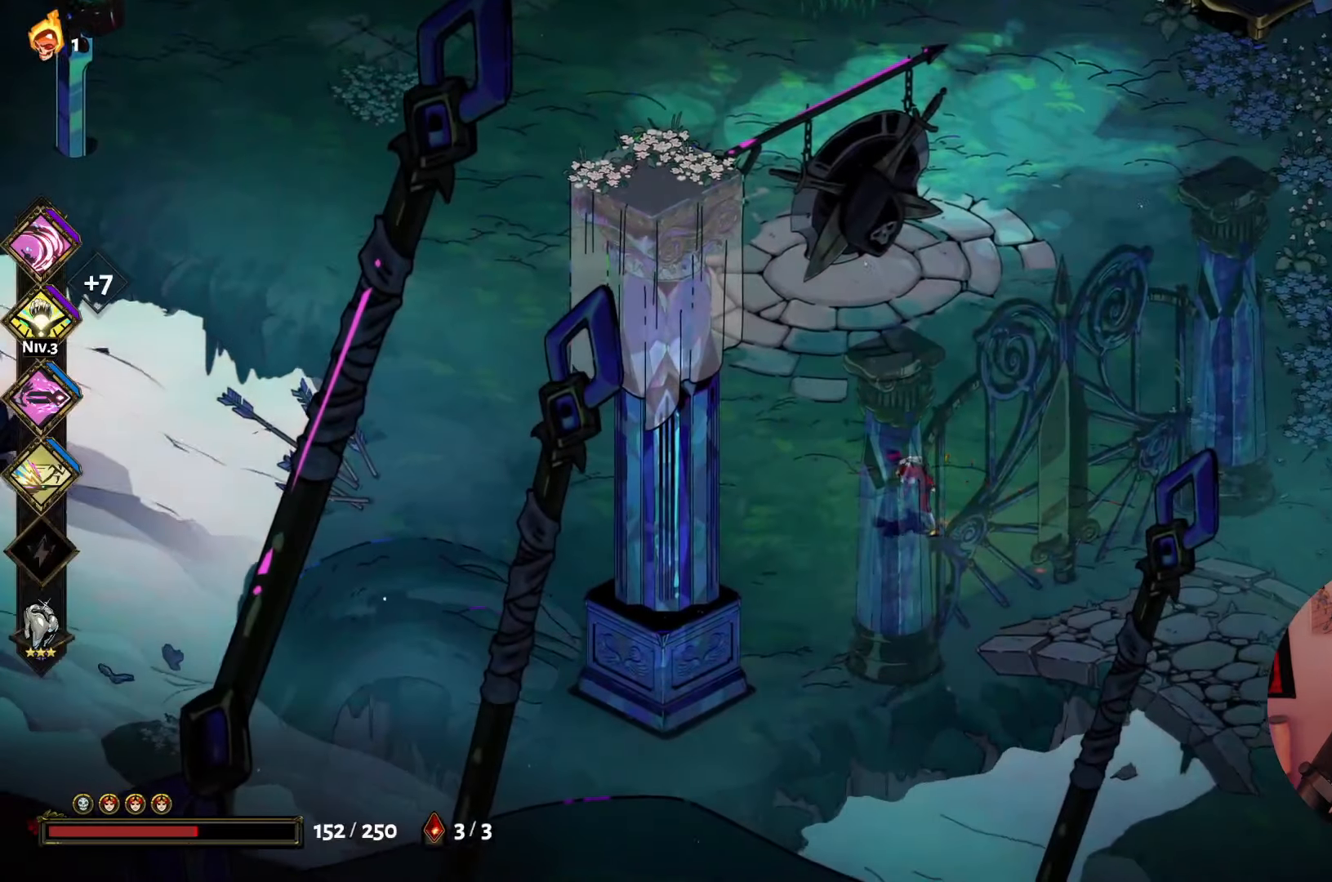
{"buttons": [], "left_stick": "up", "right_stick": "center", "events": [[183, "left_stick", "up"]]}
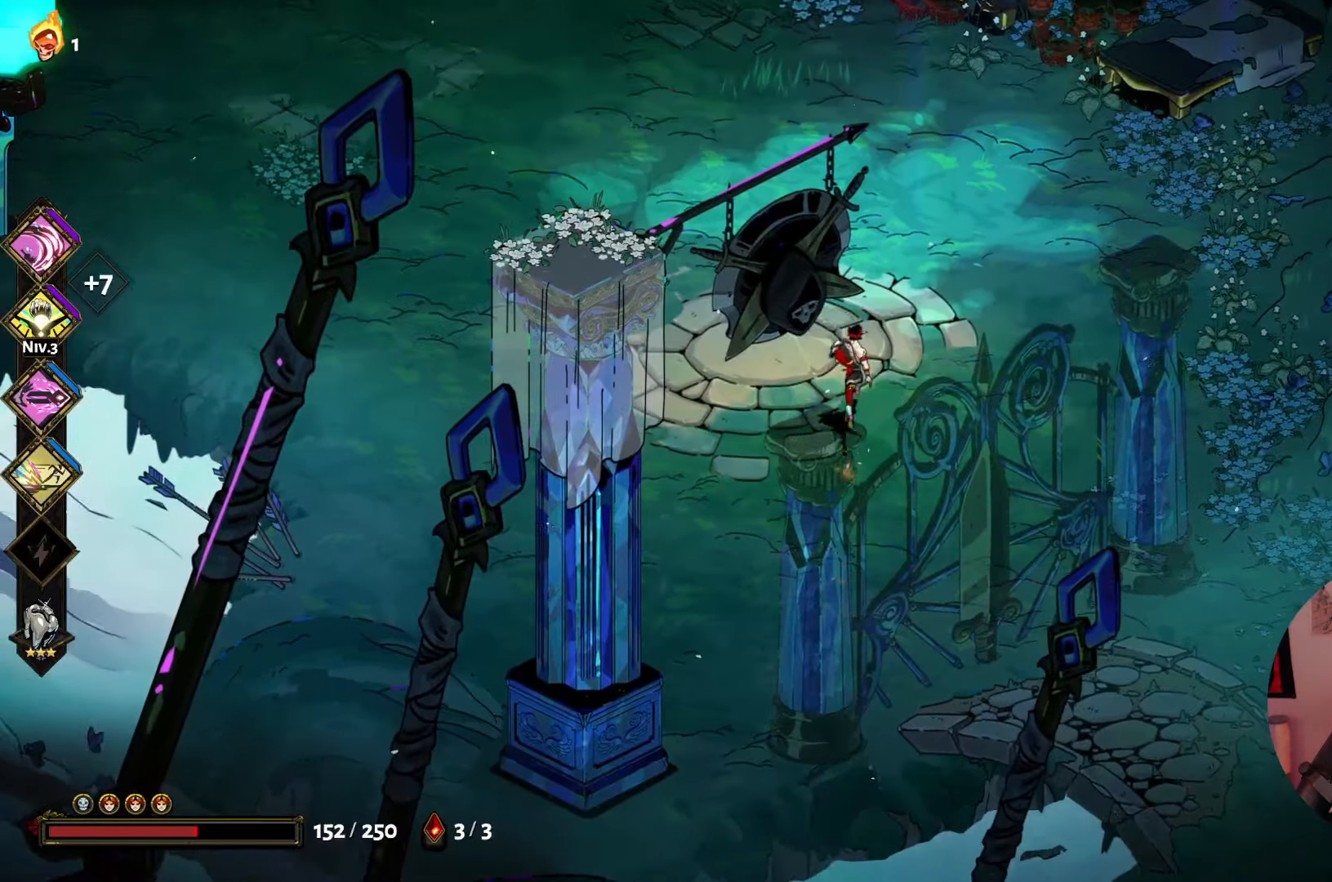
{"buttons": [], "left_stick": "up", "right_stick": "center", "events": []}
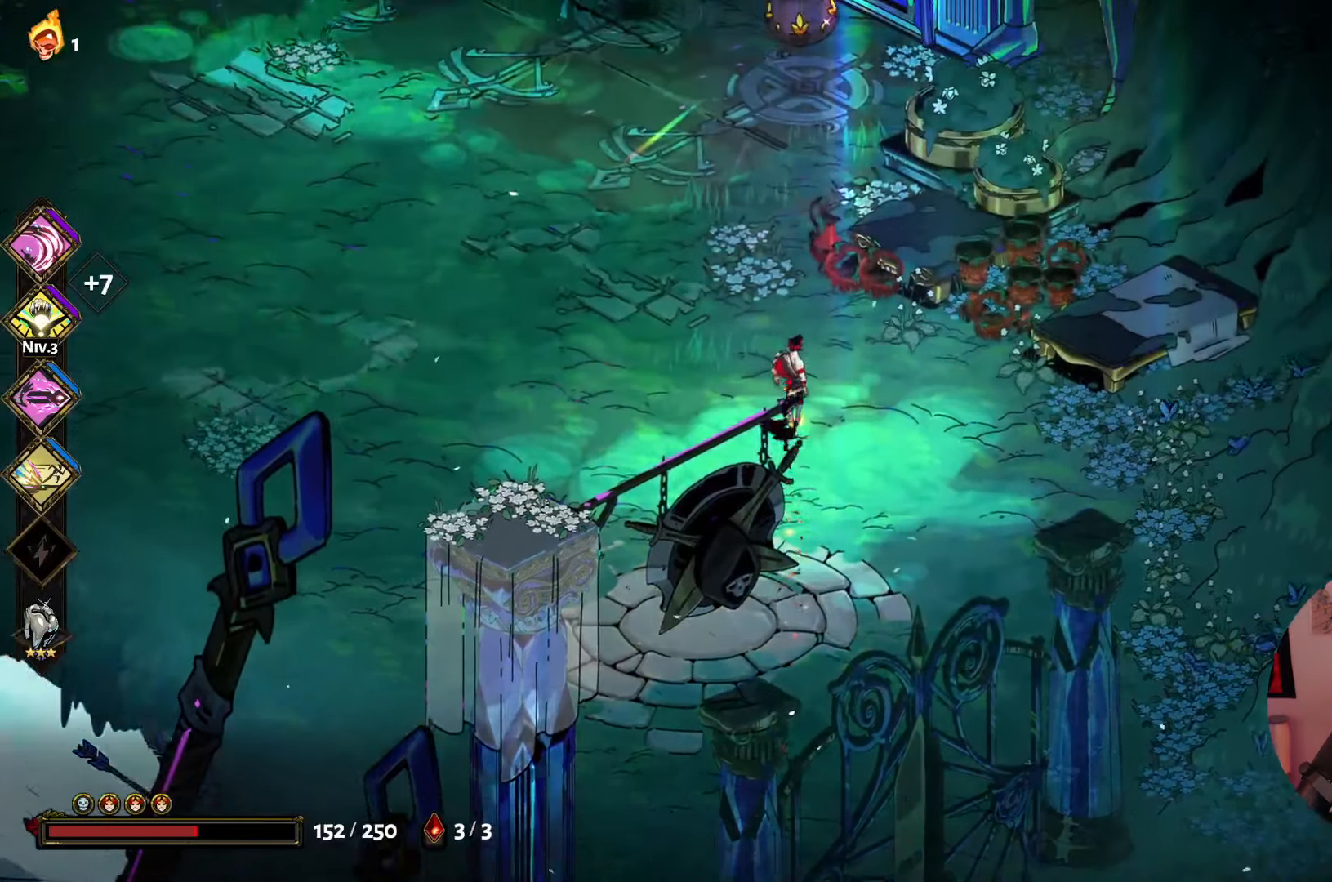
{"buttons": [], "left_stick": "center", "right_stick": "center", "events": [[266, "left_stick", "center"]]}